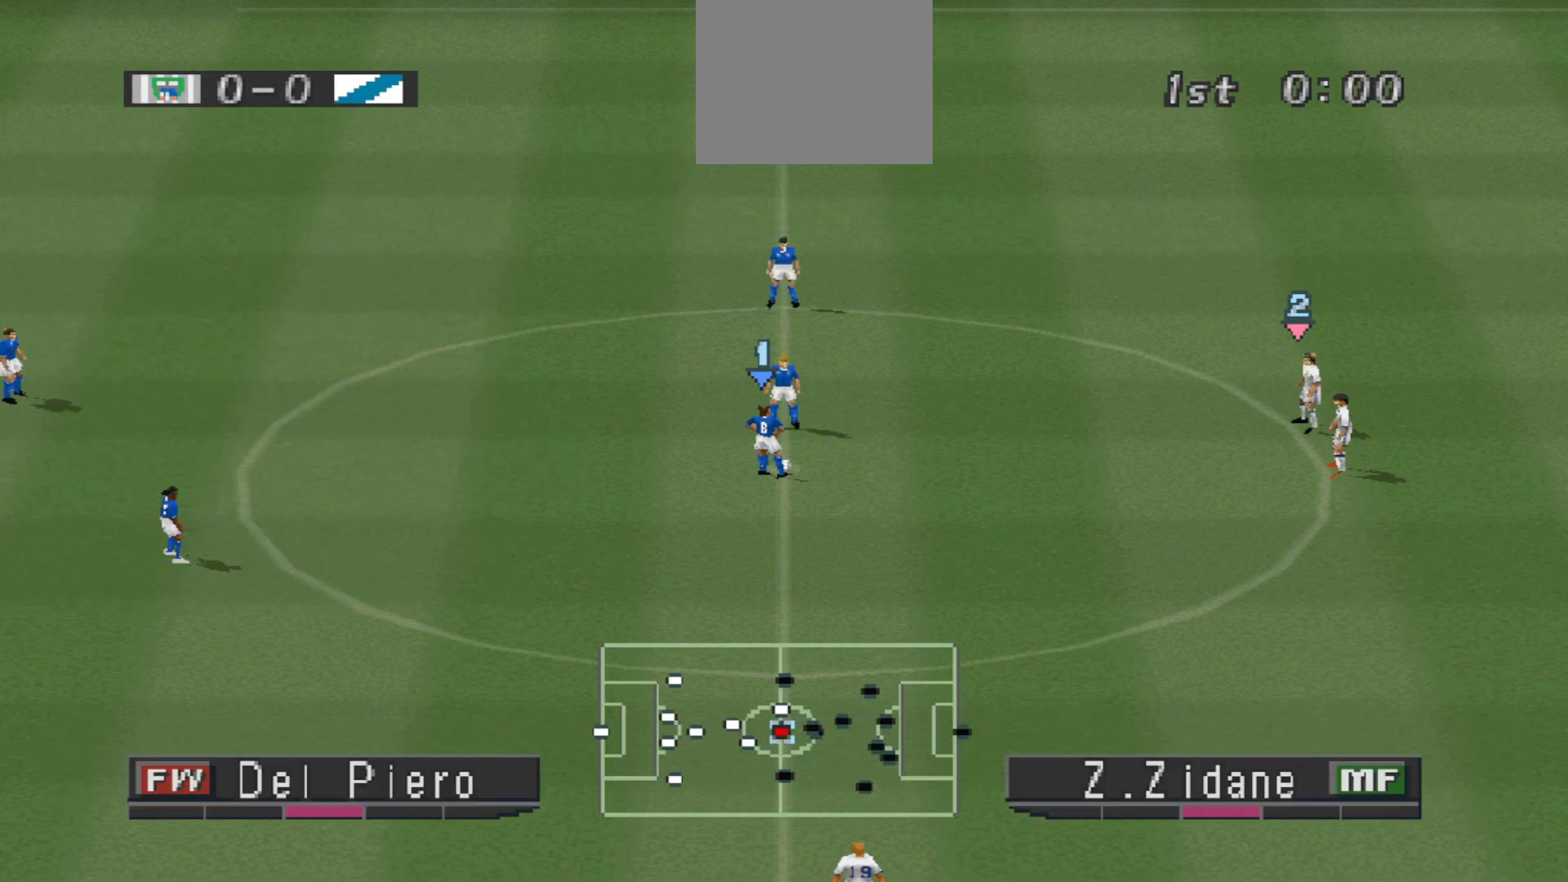
Gameplay with a controller (PlayStation layout); each line is a JSON object with the inputs held at the frame after it. "events" lists button and stick changes between this image and that frame as [ms after this image, input, new state], when the widget could be followed in between. Not read: left_stick right_stick.
{"buttons": ["R1", "DPAD_LEFT"], "events": [[267, "DPAD_LEFT", "down"], [300, "R1", "down"]]}
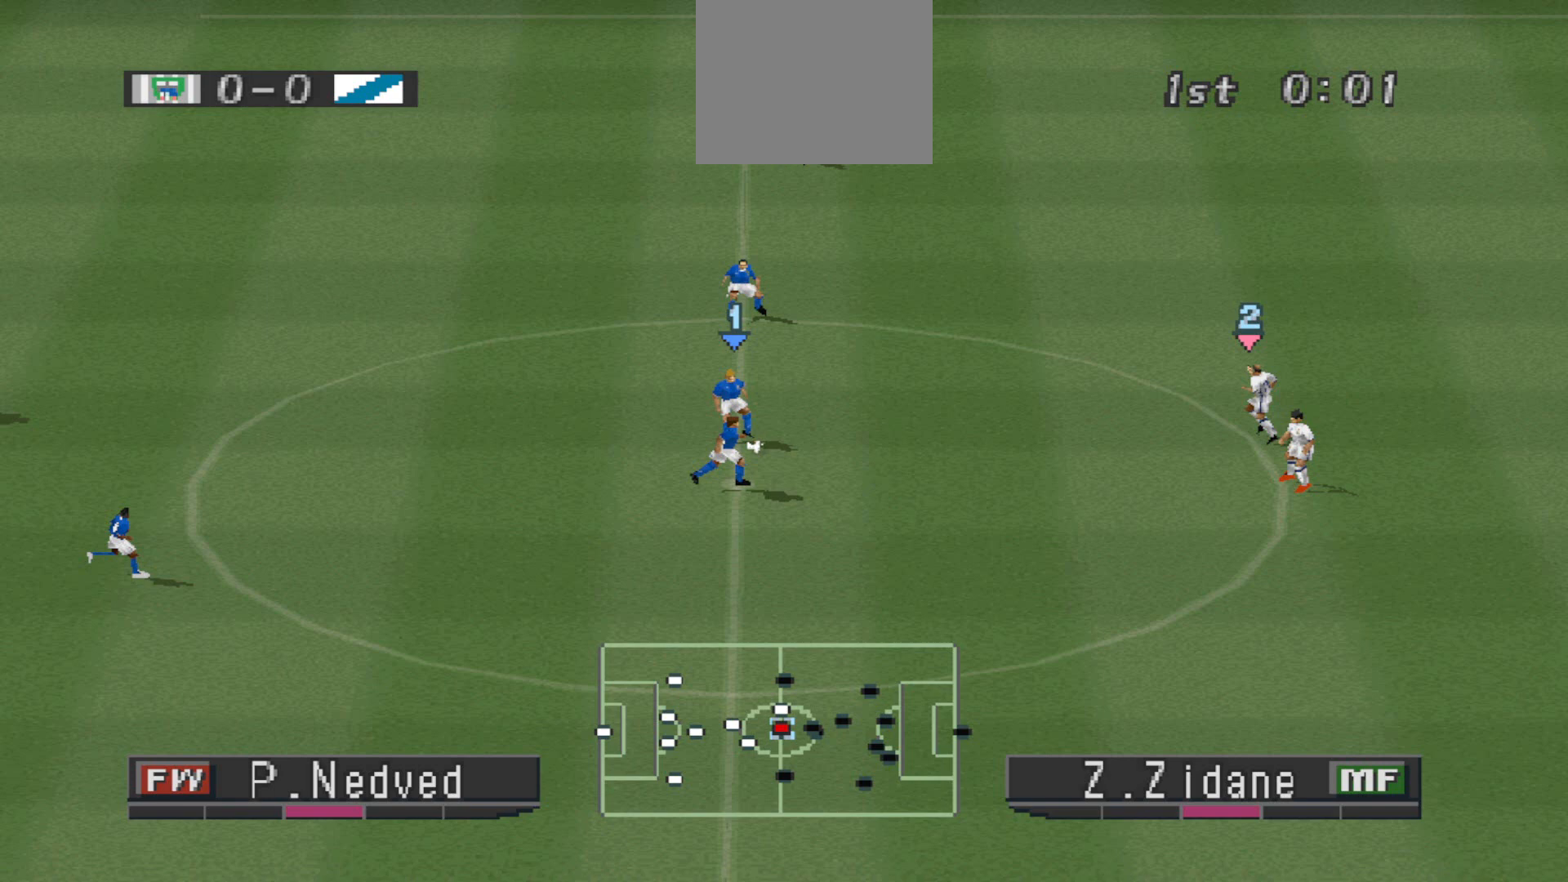
{"buttons": ["CROSS", "R1", "DPAD_LEFT"], "events": [[333, "CROSS", "down"]]}
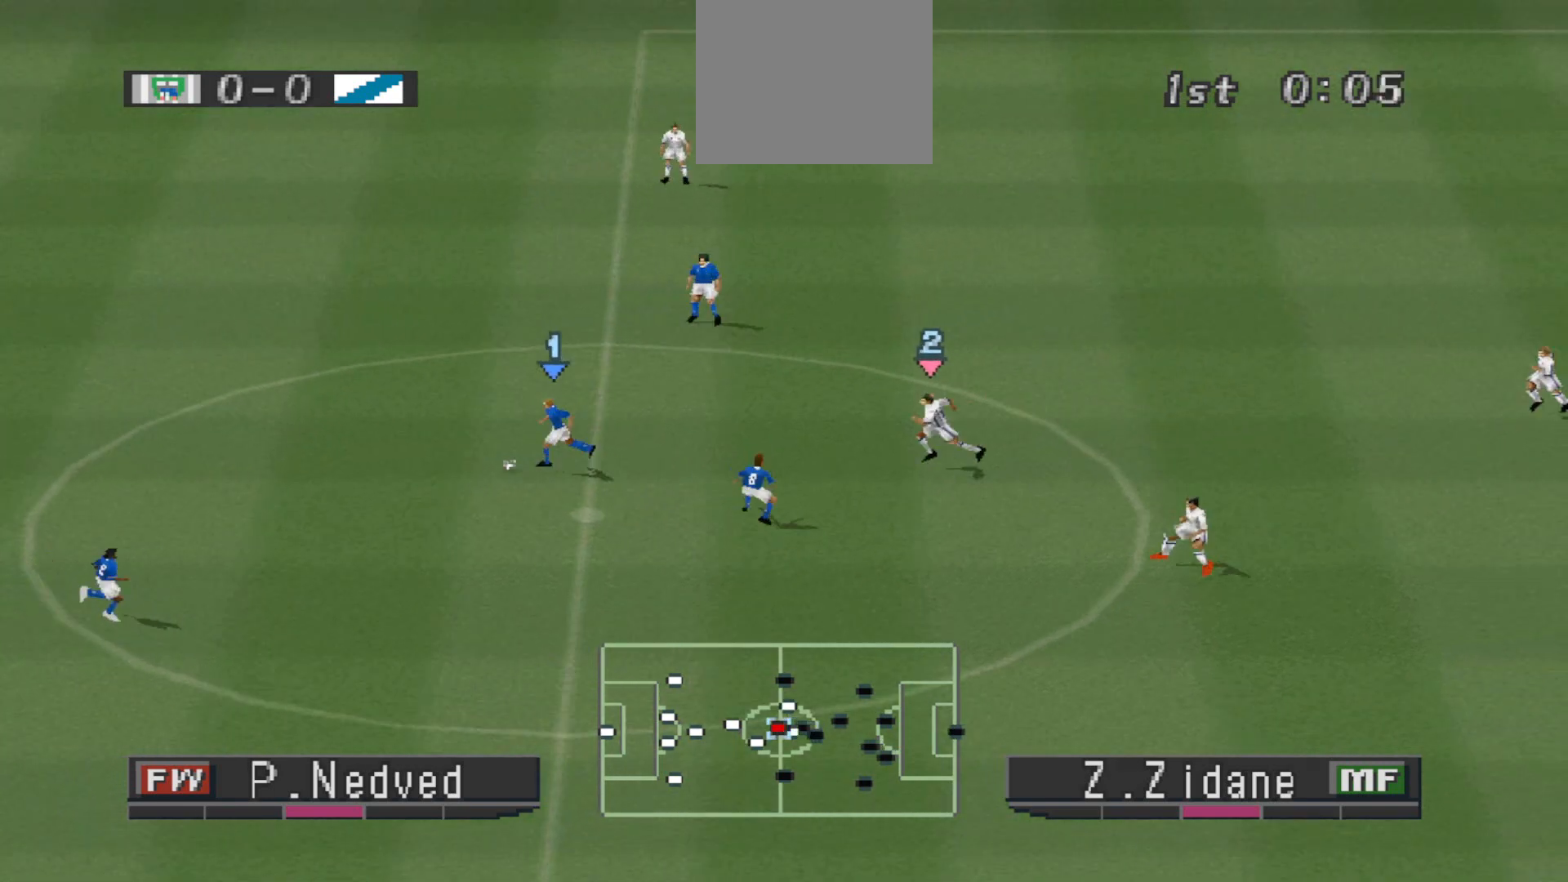
{"buttons": ["CROSS", "R1", "DPAD_LEFT"], "events": []}
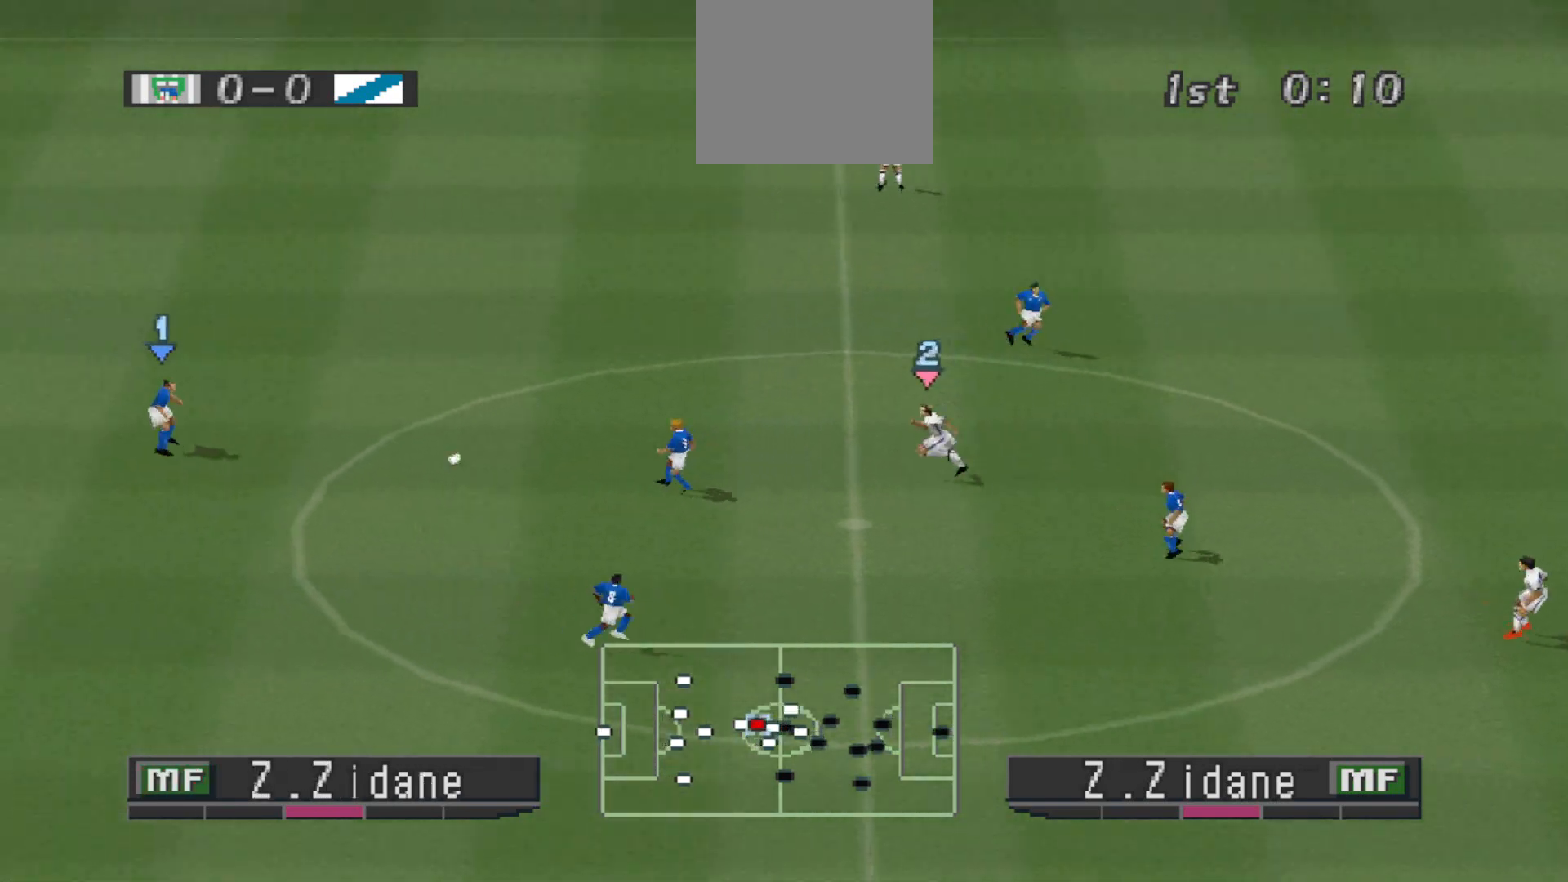
{"buttons": ["CROSS", "R1", "DPAD_UP", "DPAD_LEFT"], "events": [[267, "DPAD_UP", "down"], [300, "CROSS", "up"], [500, "CROSS", "down"]]}
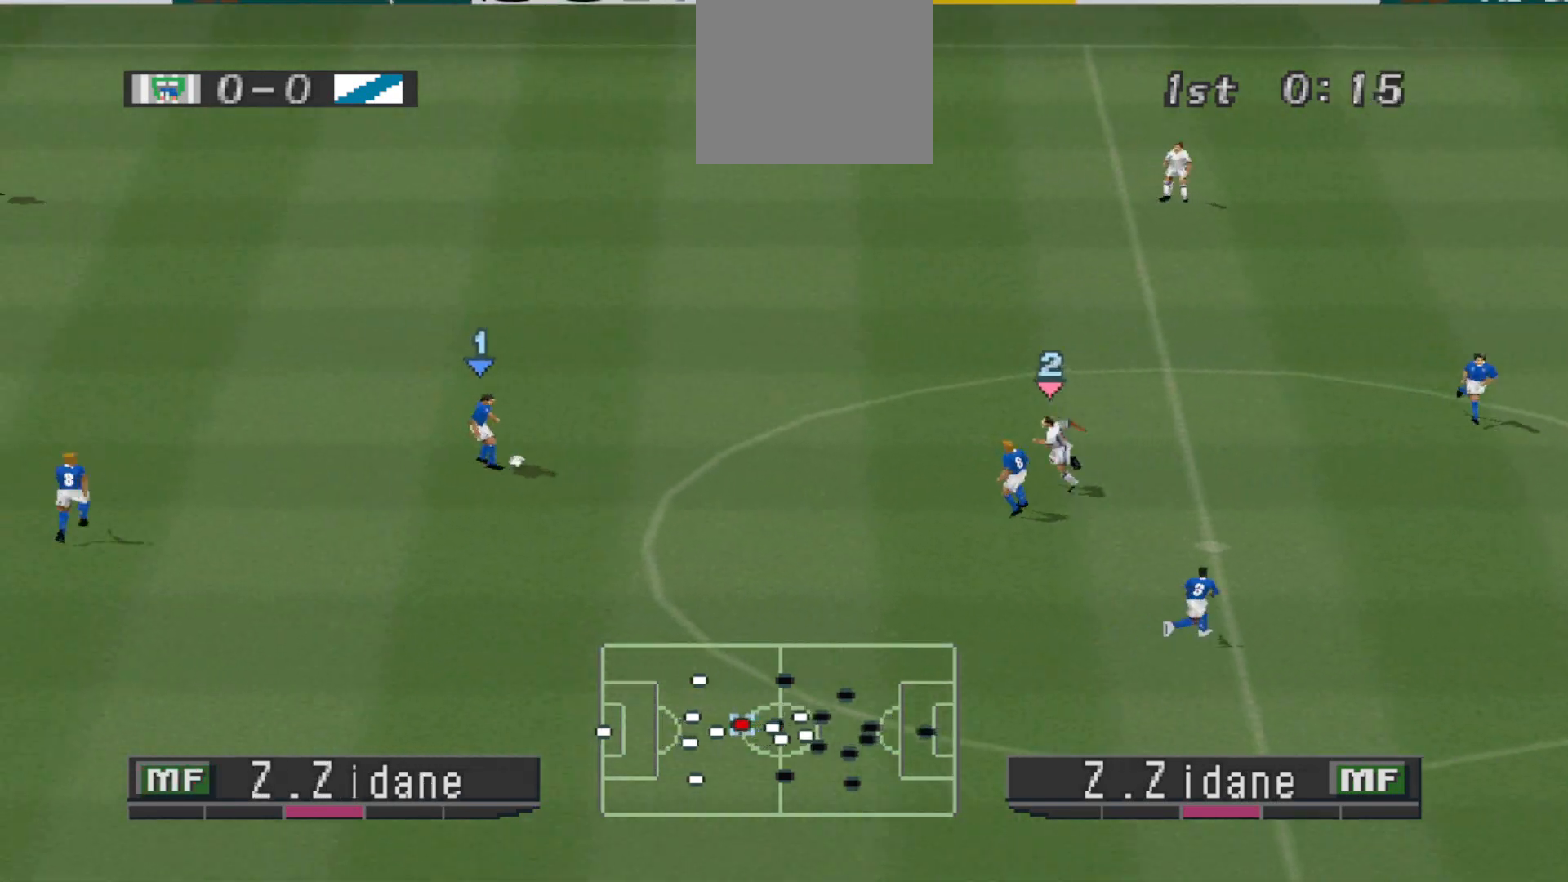
{"buttons": ["CROSS", "R1", "DPAD_UP", "DPAD_LEFT"], "events": [[233, "DPAD_UP", "up"], [500, "DPAD_UP", "down"]]}
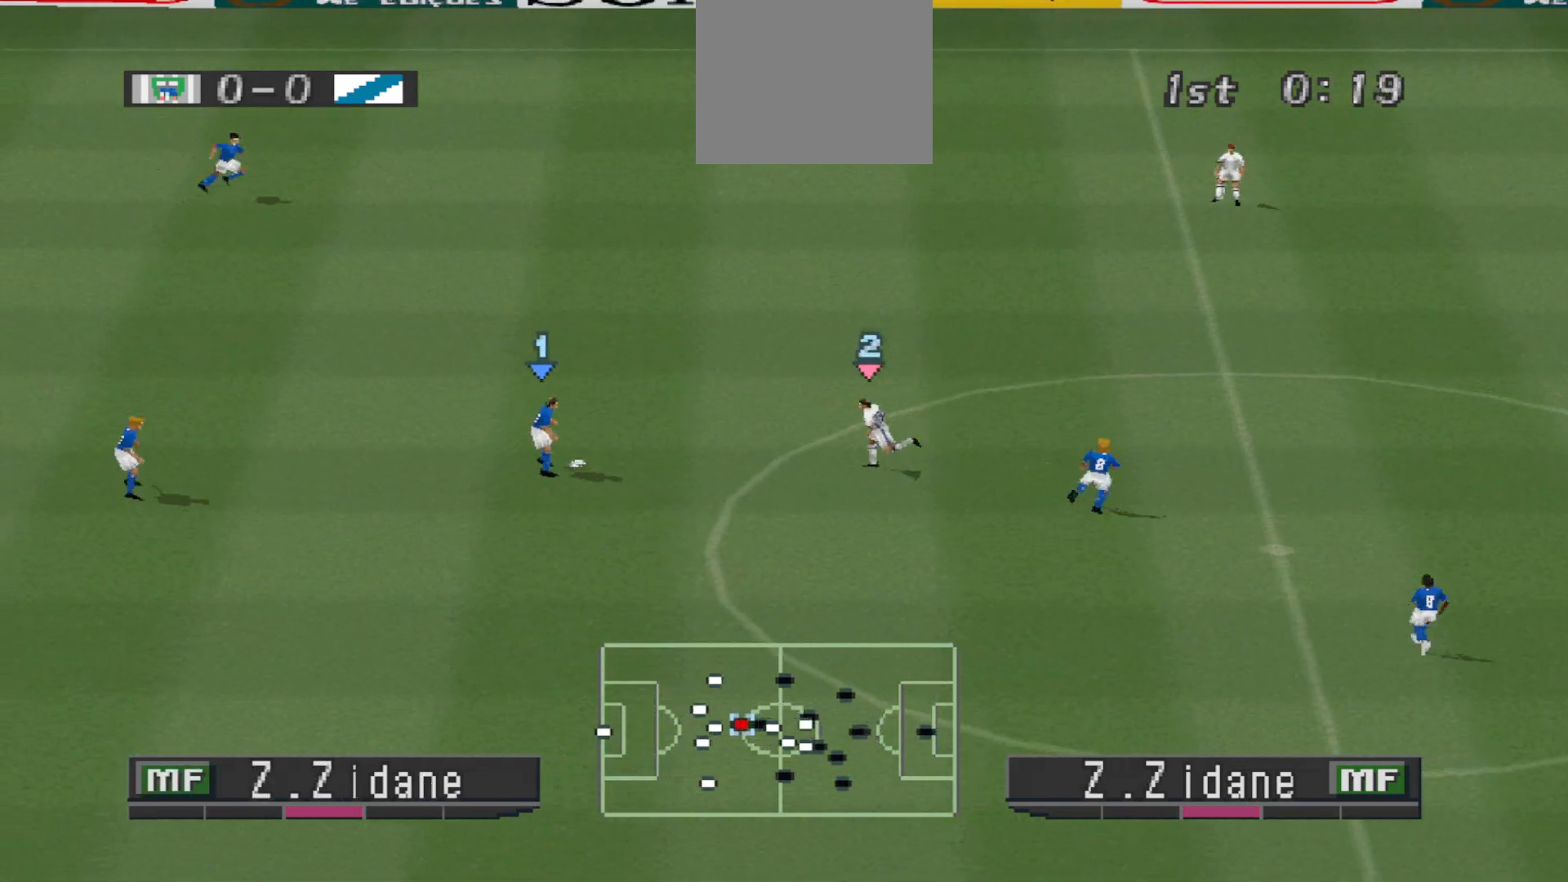
{"buttons": ["R1", "DPAD_LEFT"], "events": [[267, "DPAD_LEFT", "up"], [333, "CROSS", "up"], [467, "DPAD_LEFT", "down"], [500, "DPAD_UP", "up"]]}
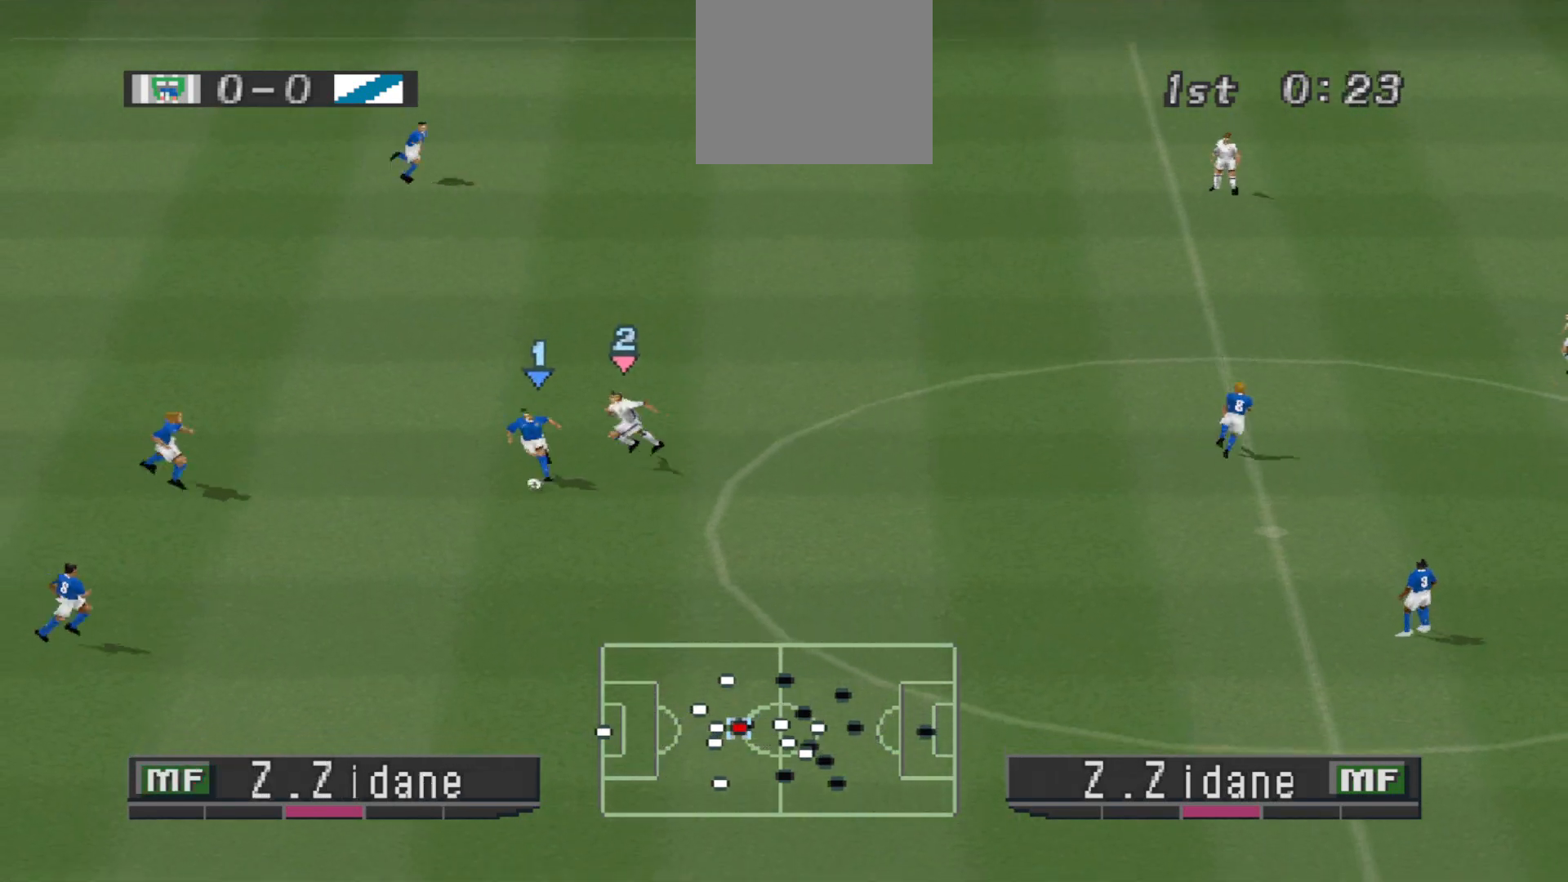
{"buttons": ["R1", "DPAD_DOWN"], "events": [[33, "CROSS", "down"], [33, "DPAD_DOWN", "down"], [33, "DPAD_LEFT", "up"], [500, "CROSS", "up"]]}
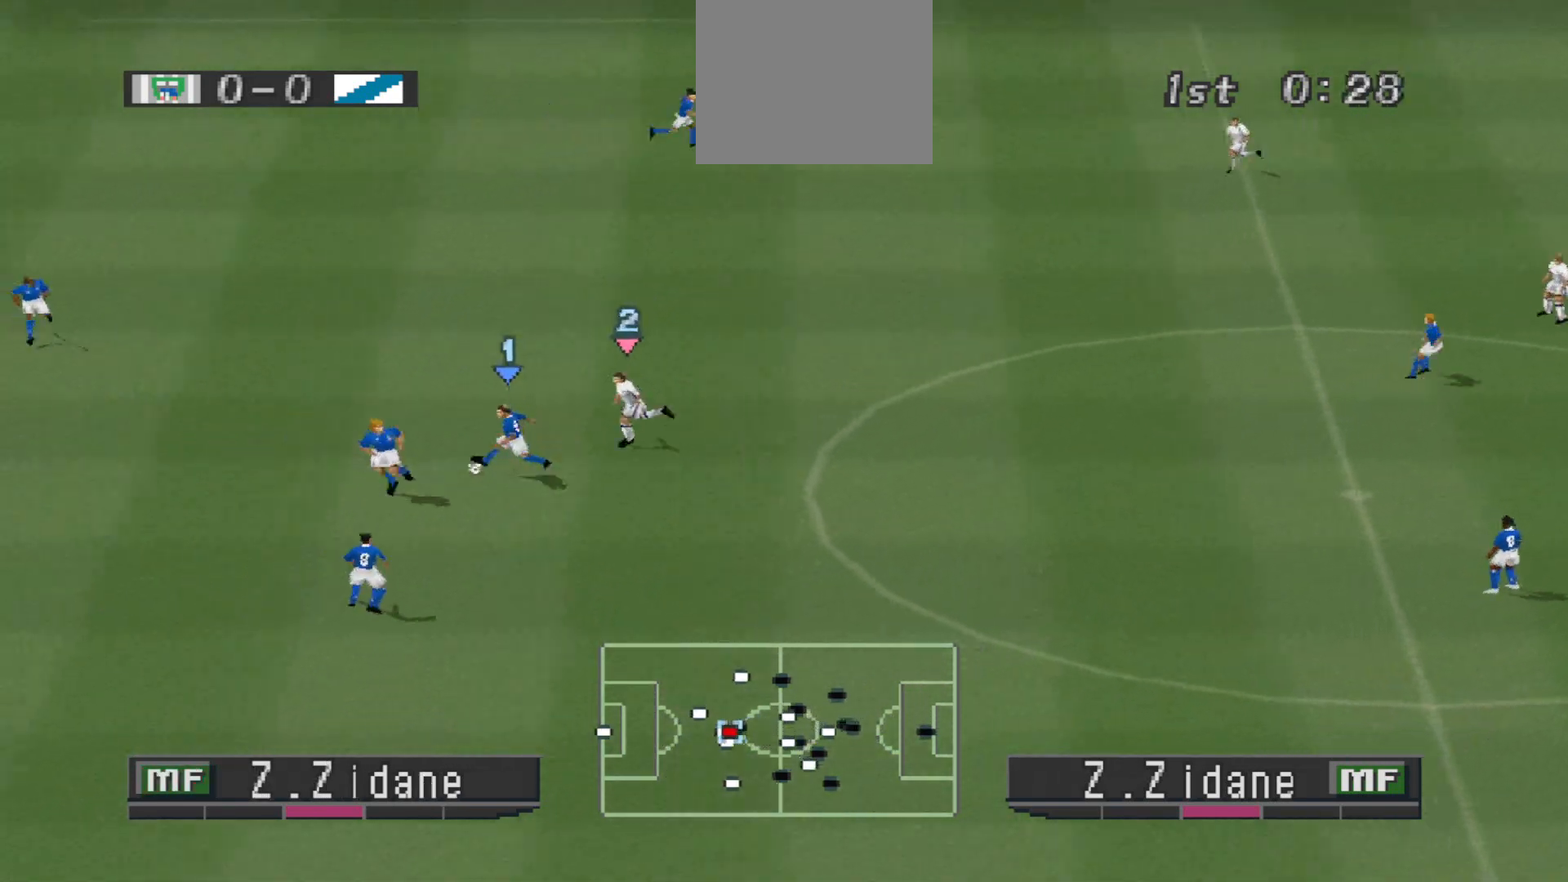
{"buttons": ["CROSS", "R1", "DPAD_DOWN"], "events": [[233, "CROSS", "down"]]}
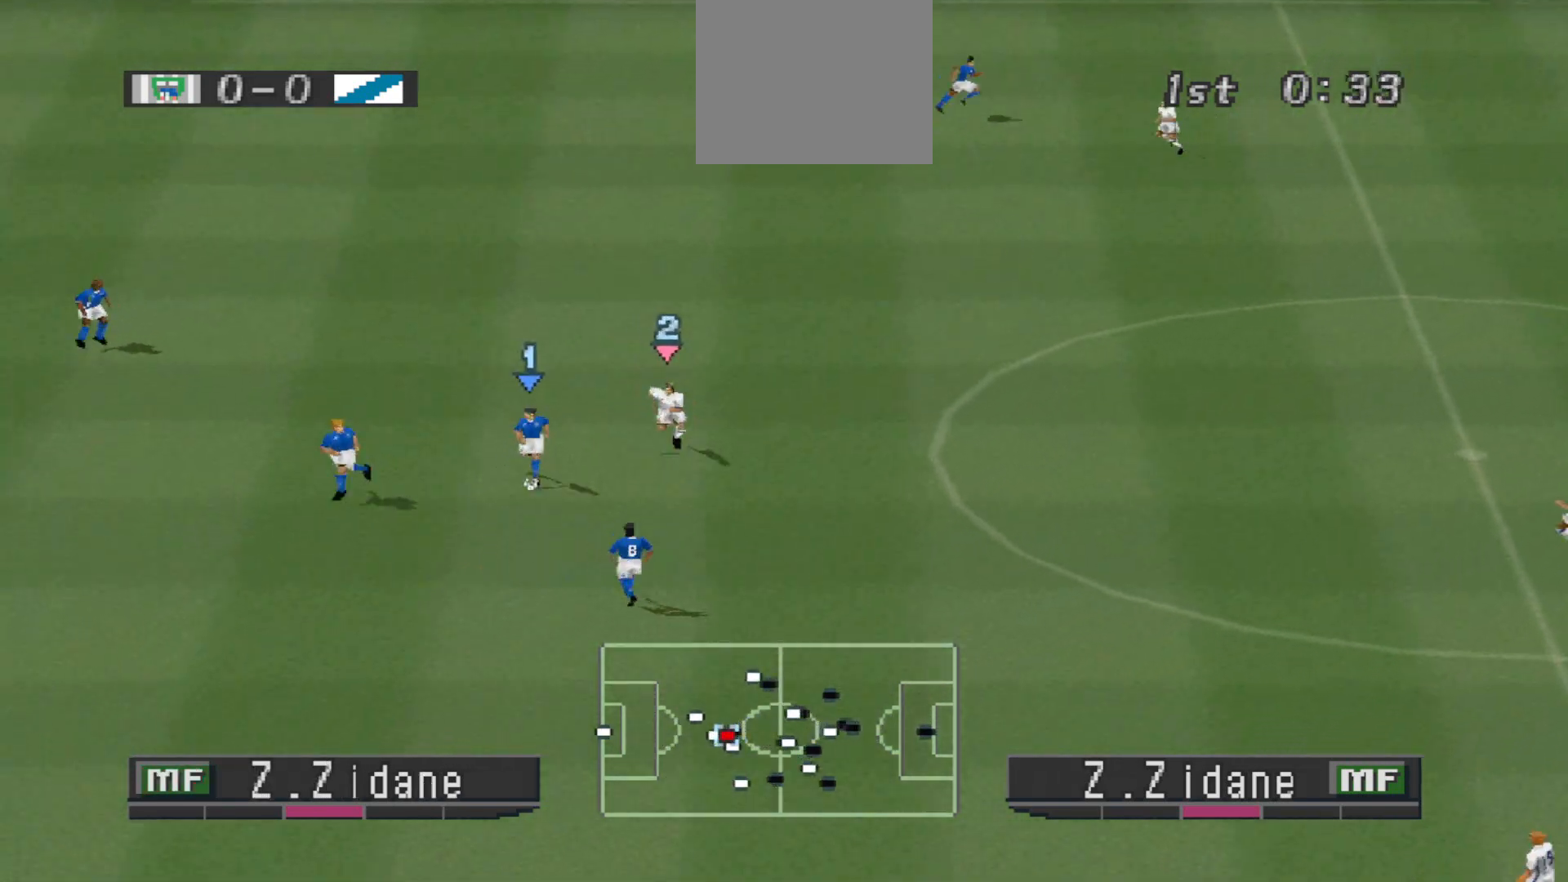
{"buttons": ["CROSS", "R1", "DPAD_DOWN"], "events": []}
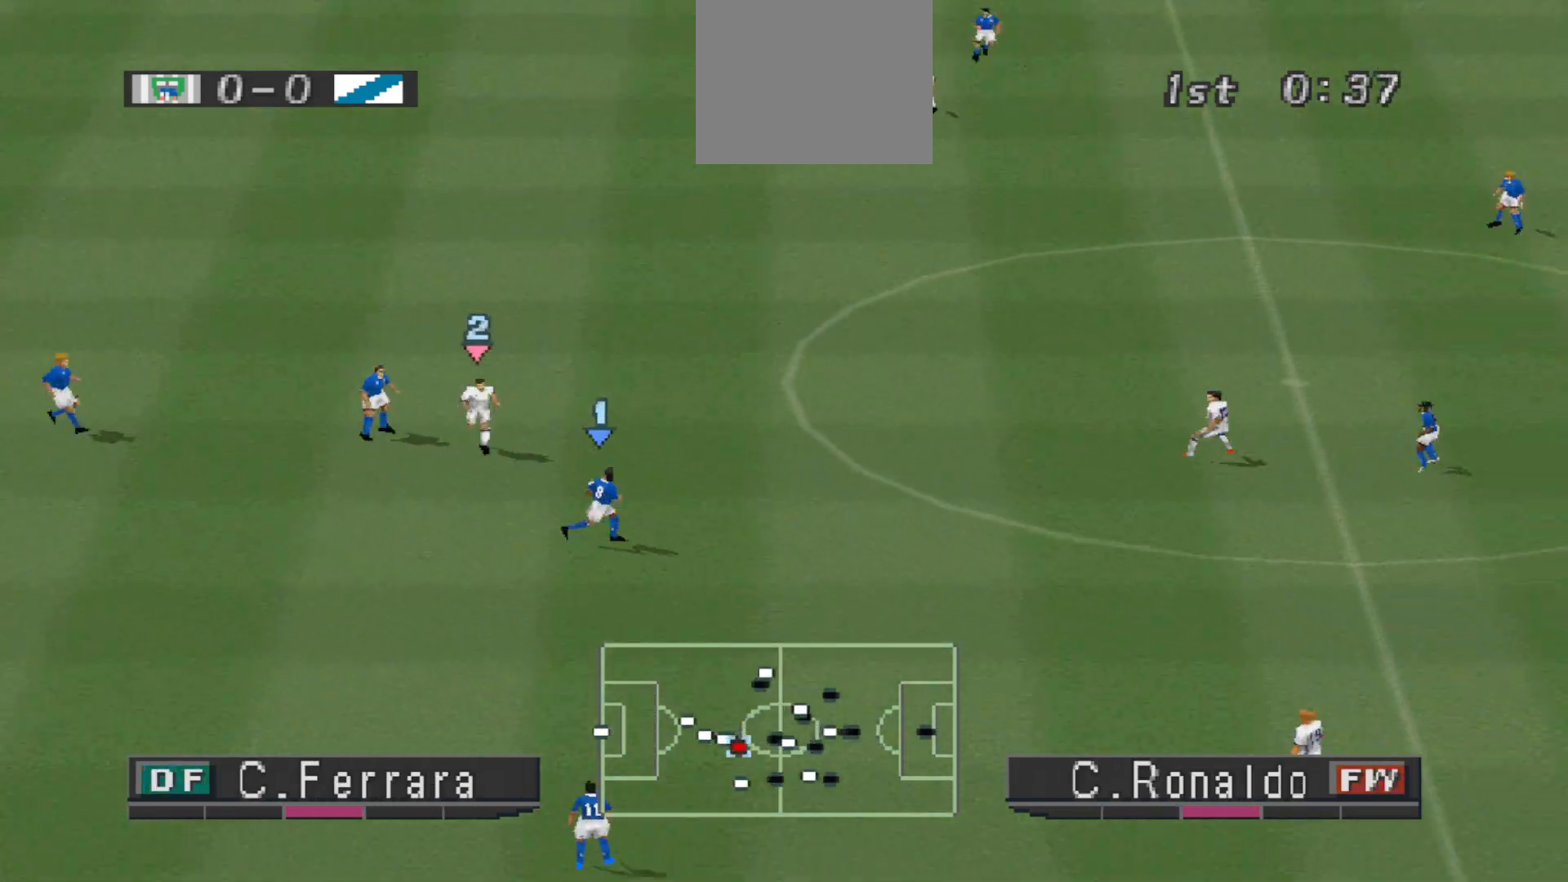
{"buttons": ["CROSS", "R1"], "events": [[33, "L1", "down"], [67, "DPAD_DOWN", "up"], [167, "L1", "up"]]}
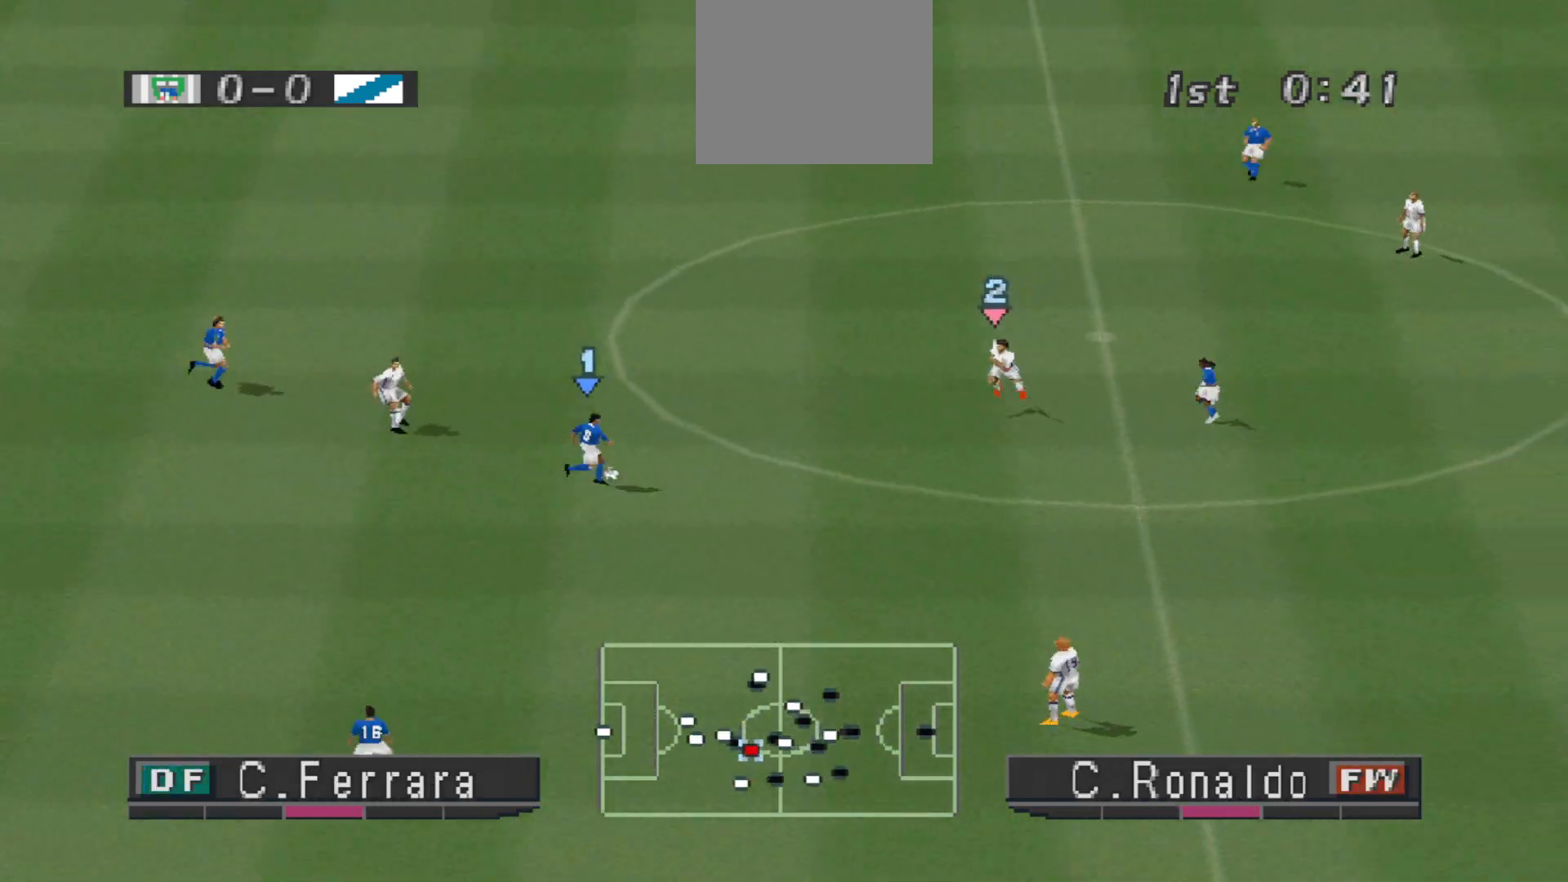
{"buttons": ["CROSS", "R1"], "events": []}
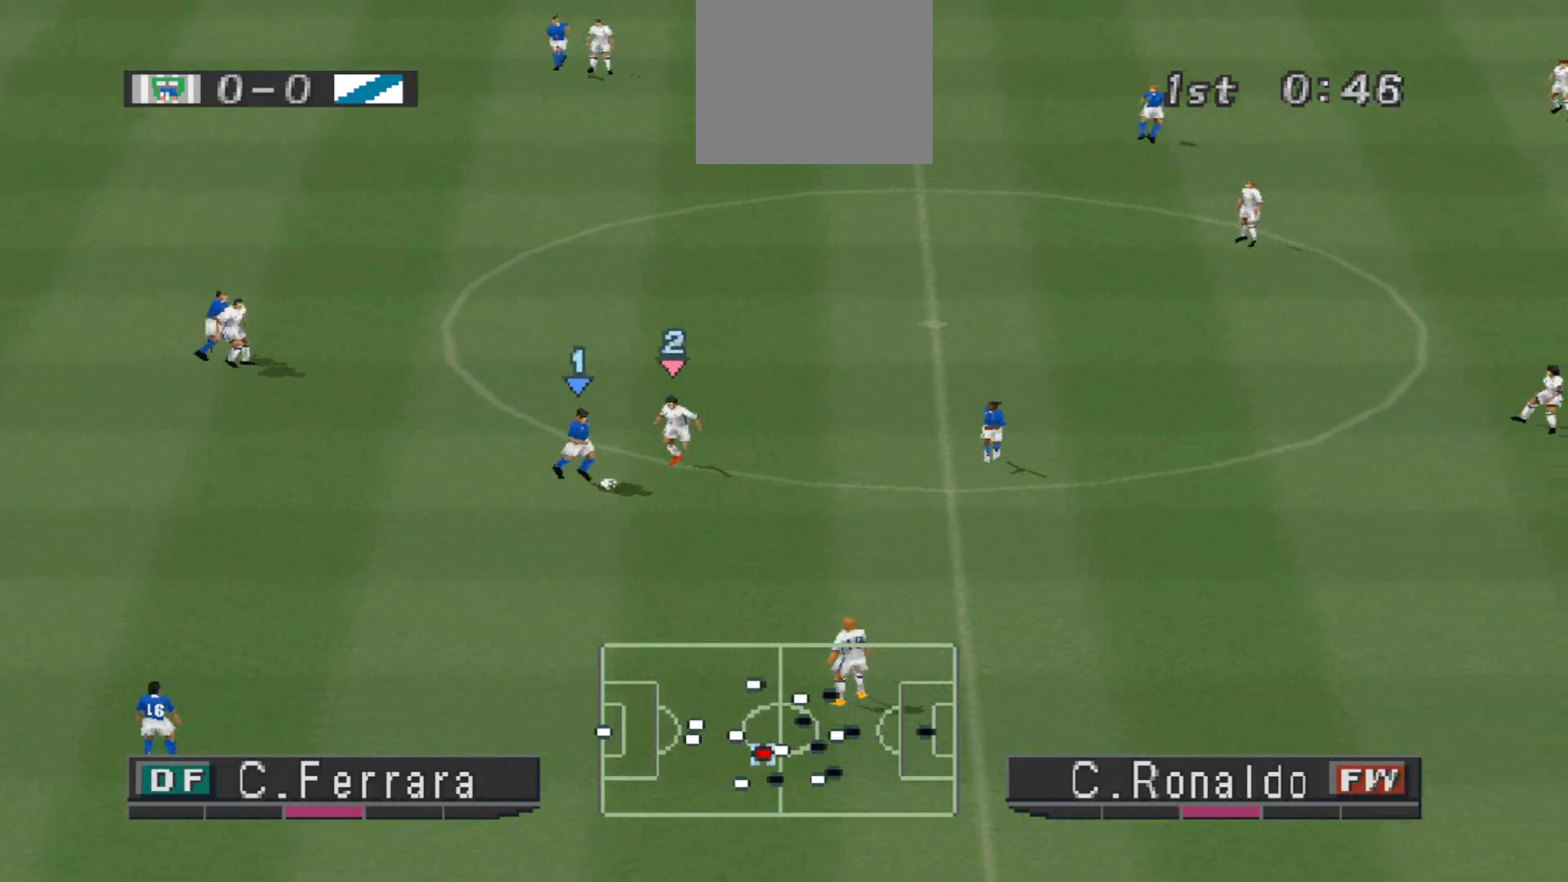
{"buttons": ["CROSS", "R1"], "events": [[300, "L1", "down"], [433, "L1", "up"]]}
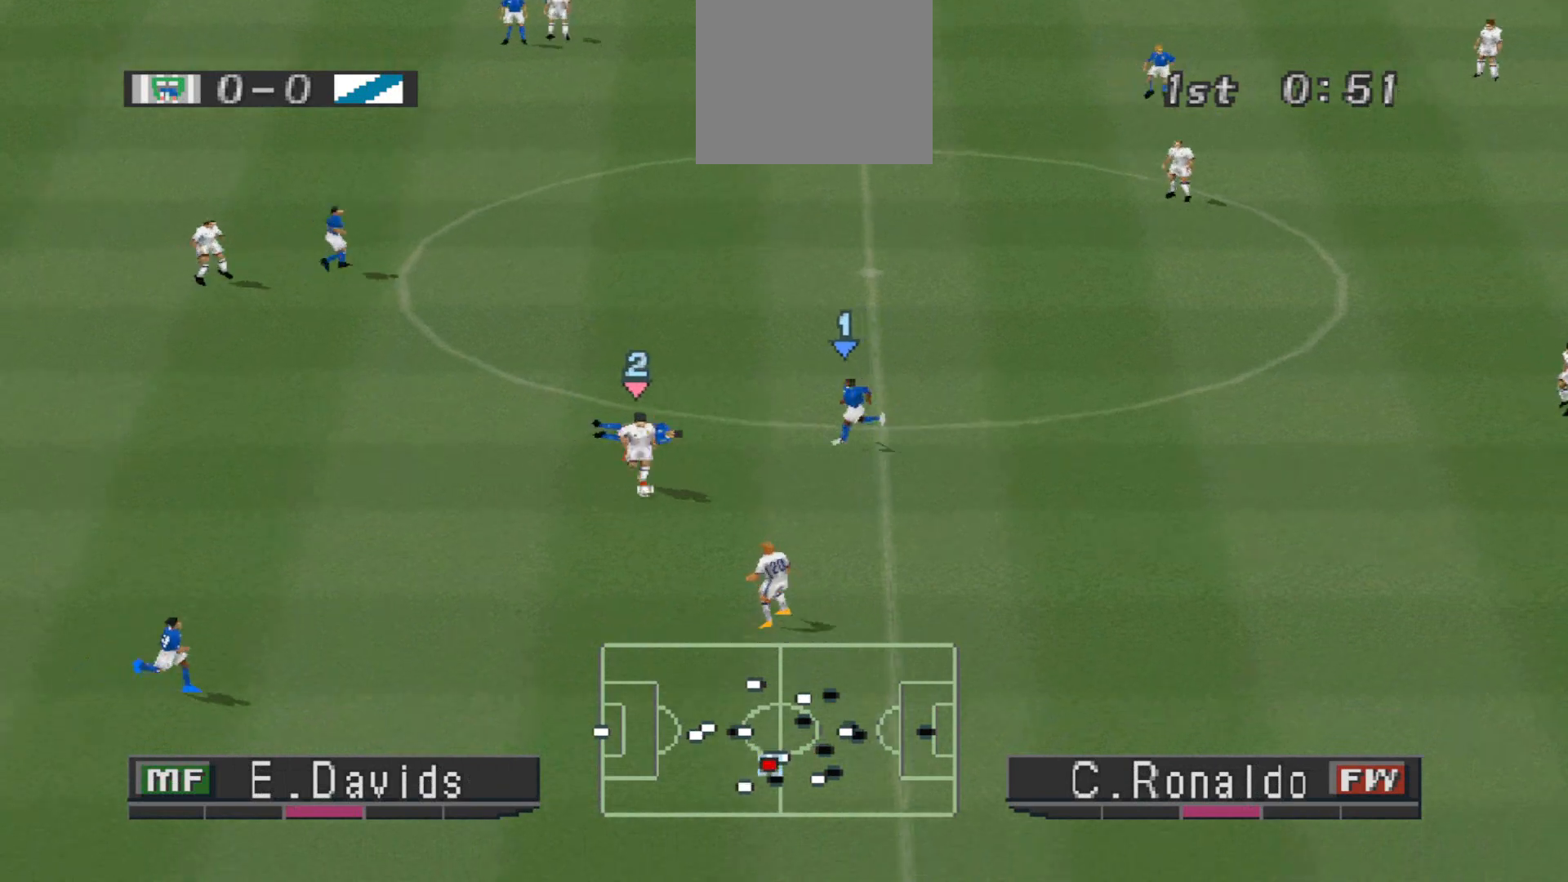
{"buttons": ["DPAD_LEFT"], "events": [[200, "CROSS", "up"], [200, "R1", "up"], [233, "L1", "down"], [333, "L1", "up"], [500, "DPAD_LEFT", "down"]]}
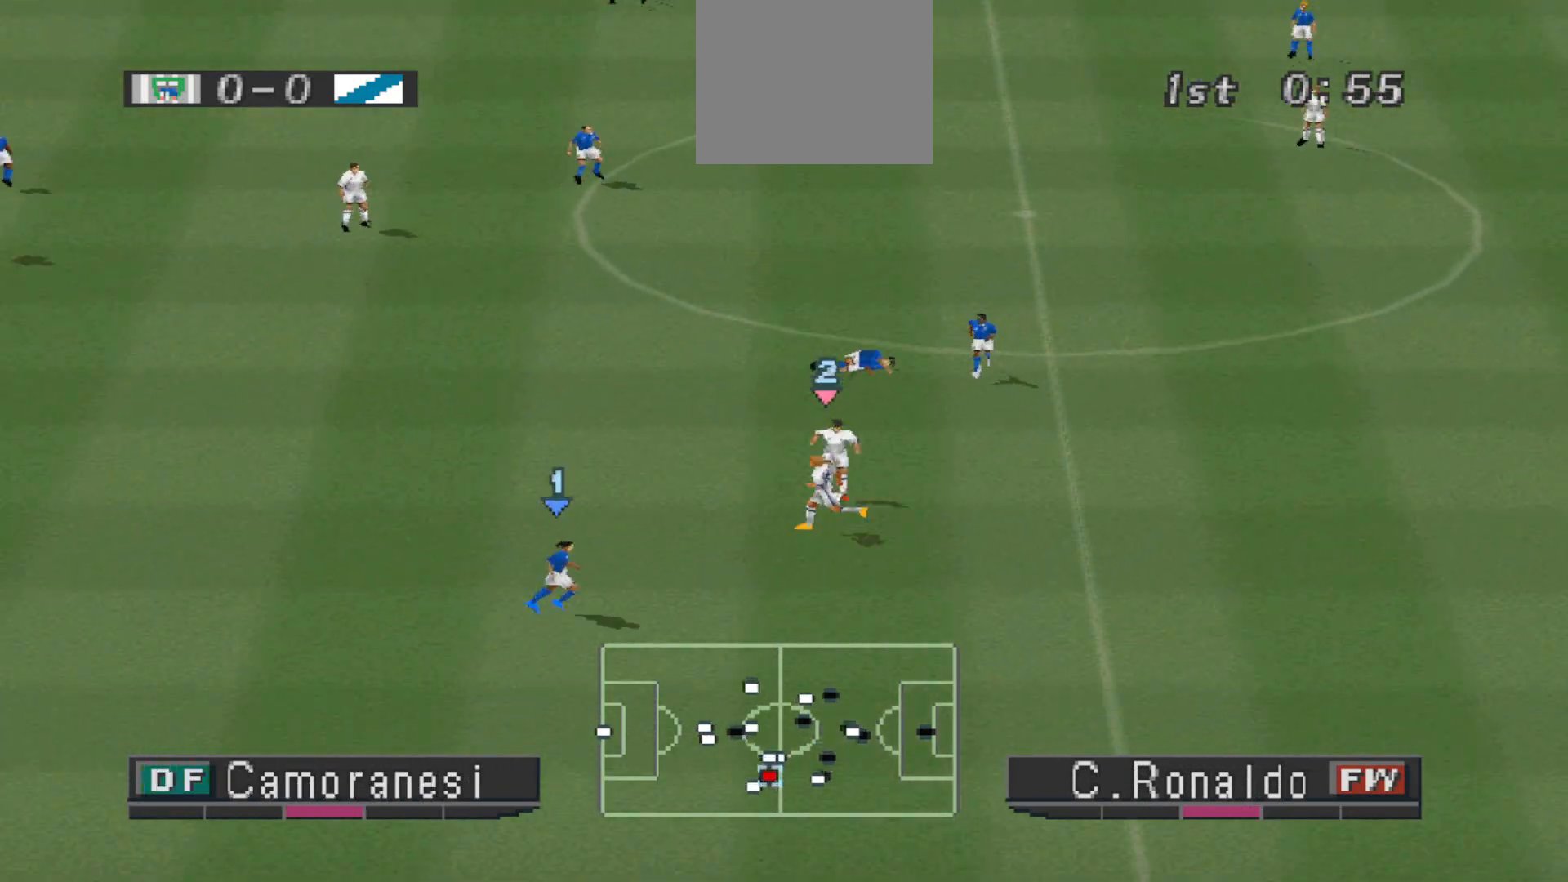
{"buttons": ["DPAD_UP", "DPAD_LEFT"], "events": [[300, "DPAD_UP", "down"]]}
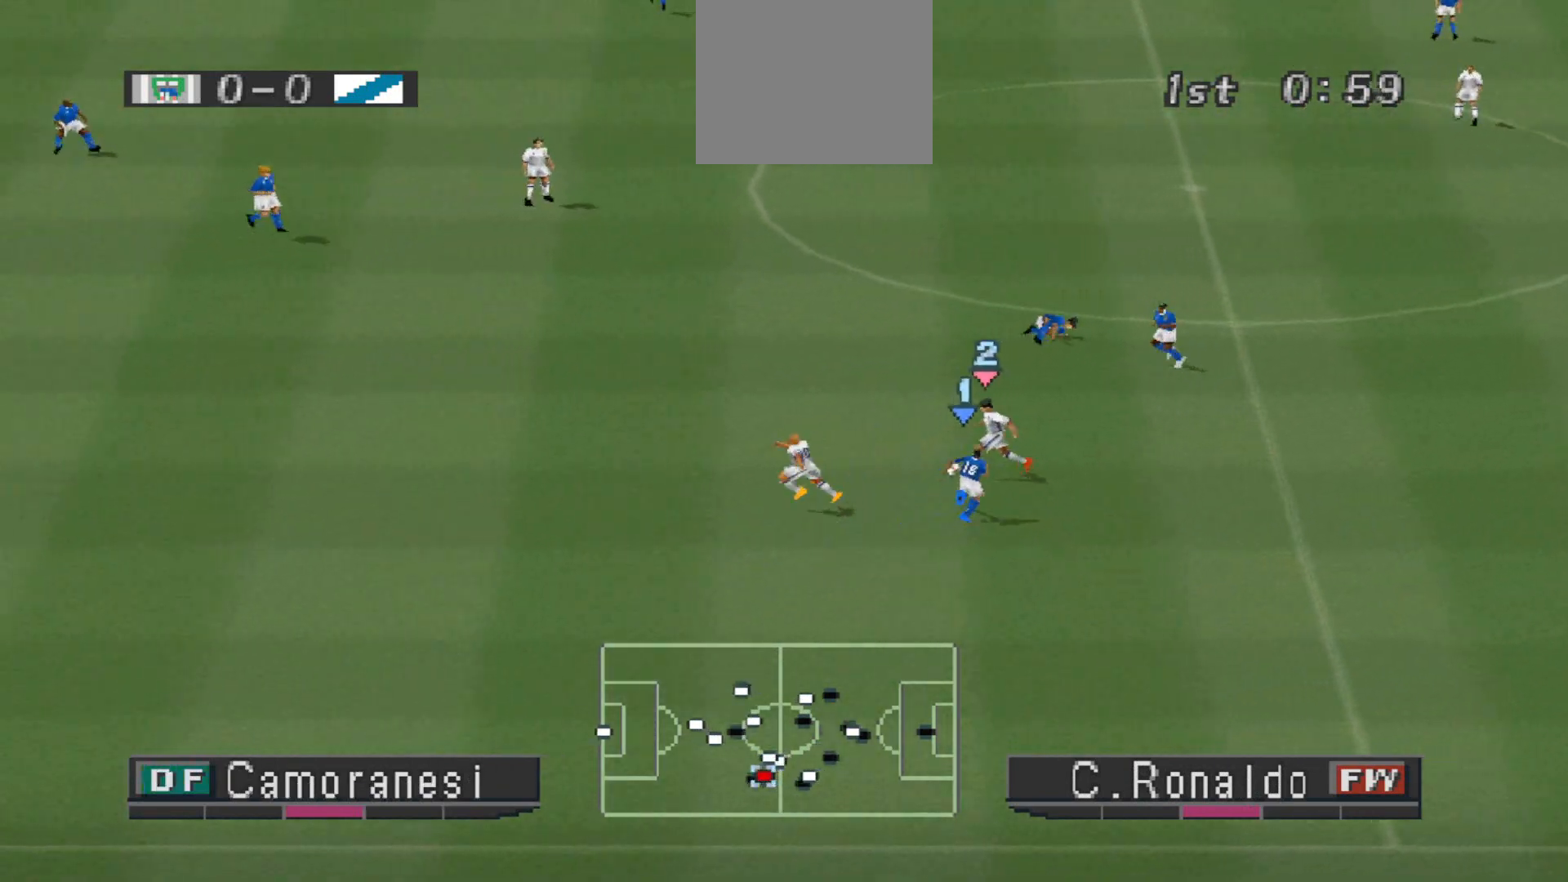
{"buttons": ["DPAD_LEFT"], "events": [[300, "DPAD_UP", "up"]]}
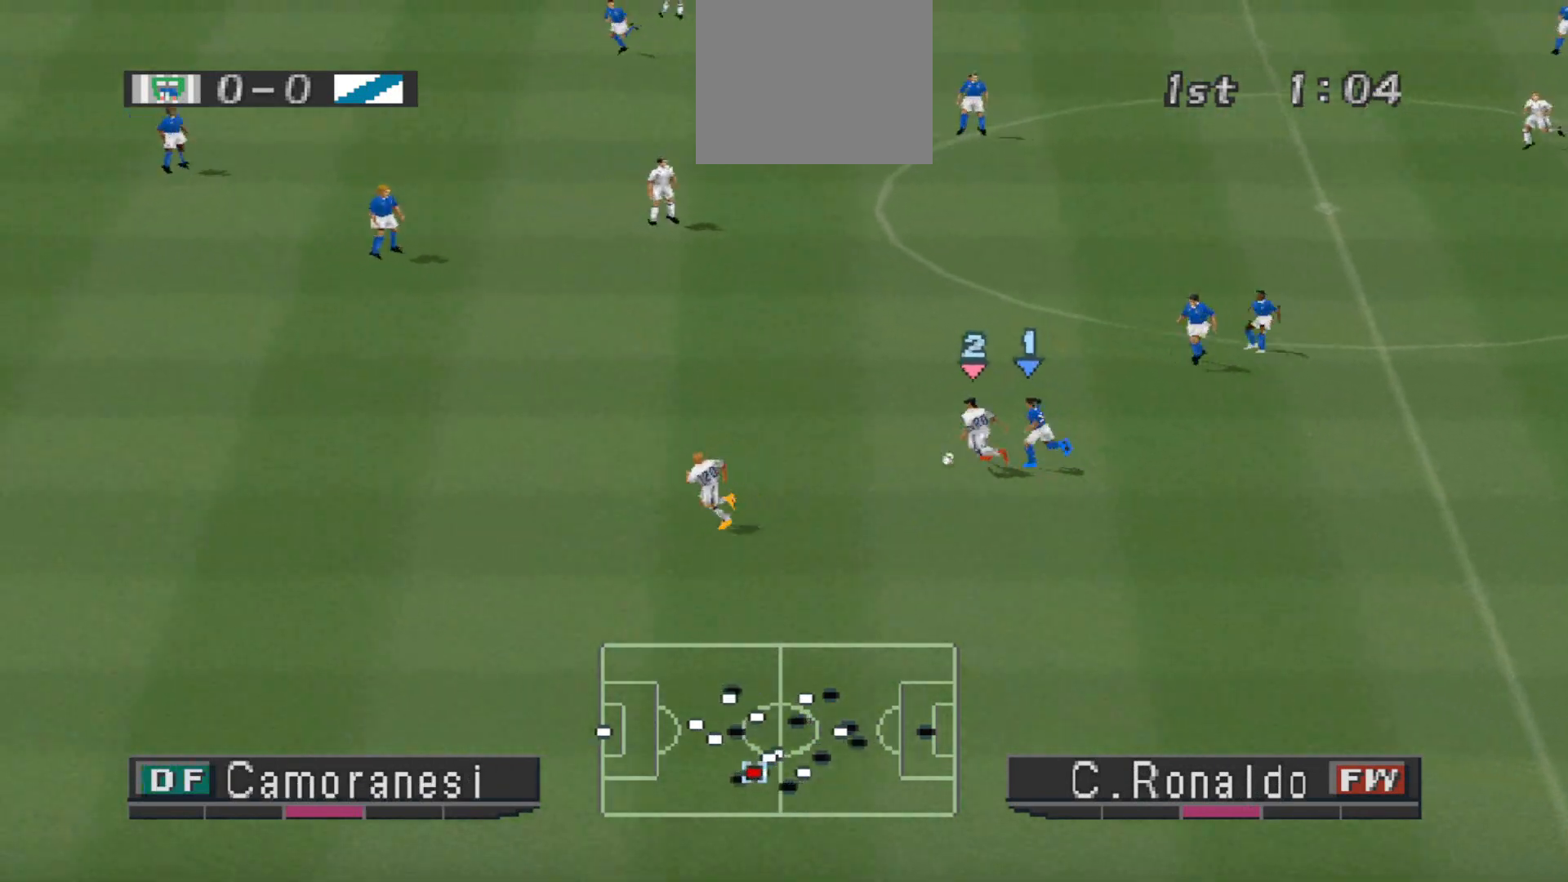
{"buttons": ["R1", "DPAD_LEFT"], "events": [[67, "DPAD_DOWN", "down"], [67, "TRIANGLE", "down"], [200, "DPAD_DOWN", "up"], [200, "TRIANGLE", "up"], [367, "R1", "down"]]}
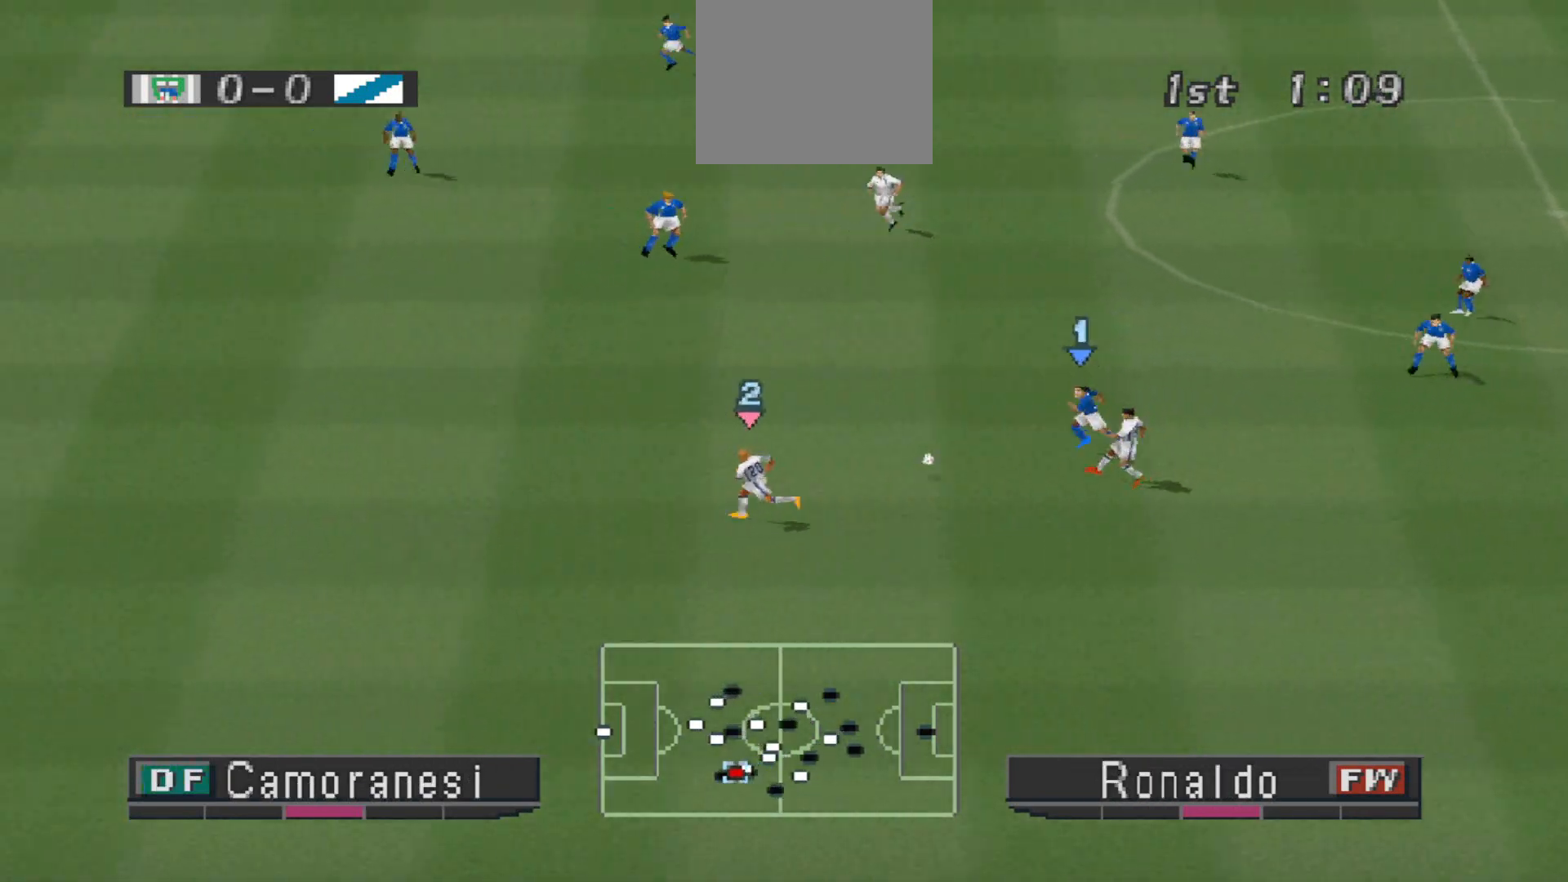
{"buttons": ["R1", "DPAD_LEFT"], "events": []}
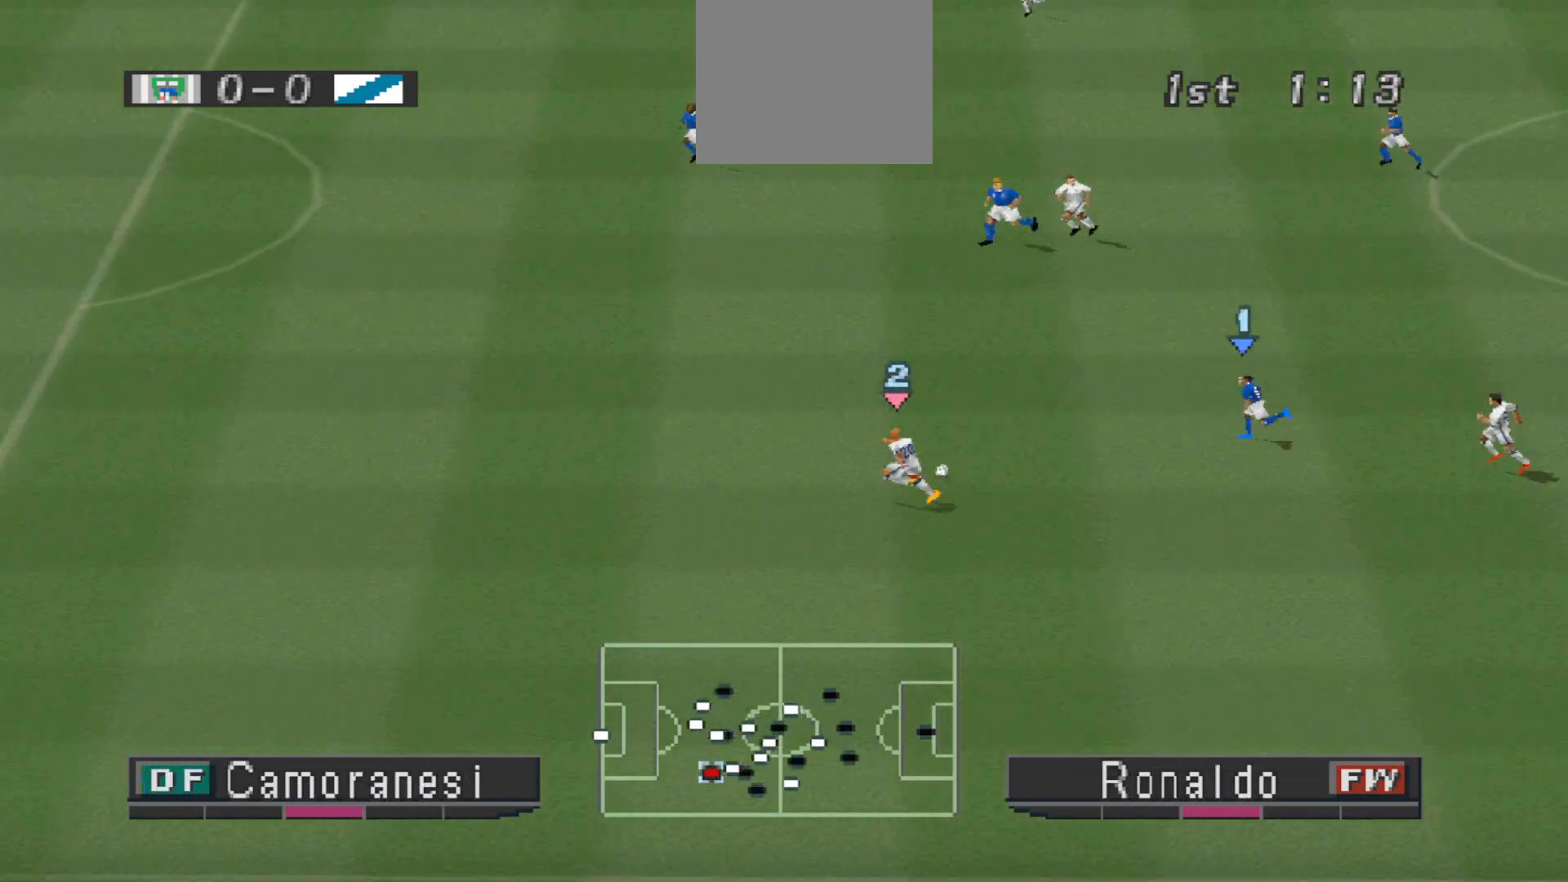
{"buttons": ["R1", "DPAD_LEFT"], "events": []}
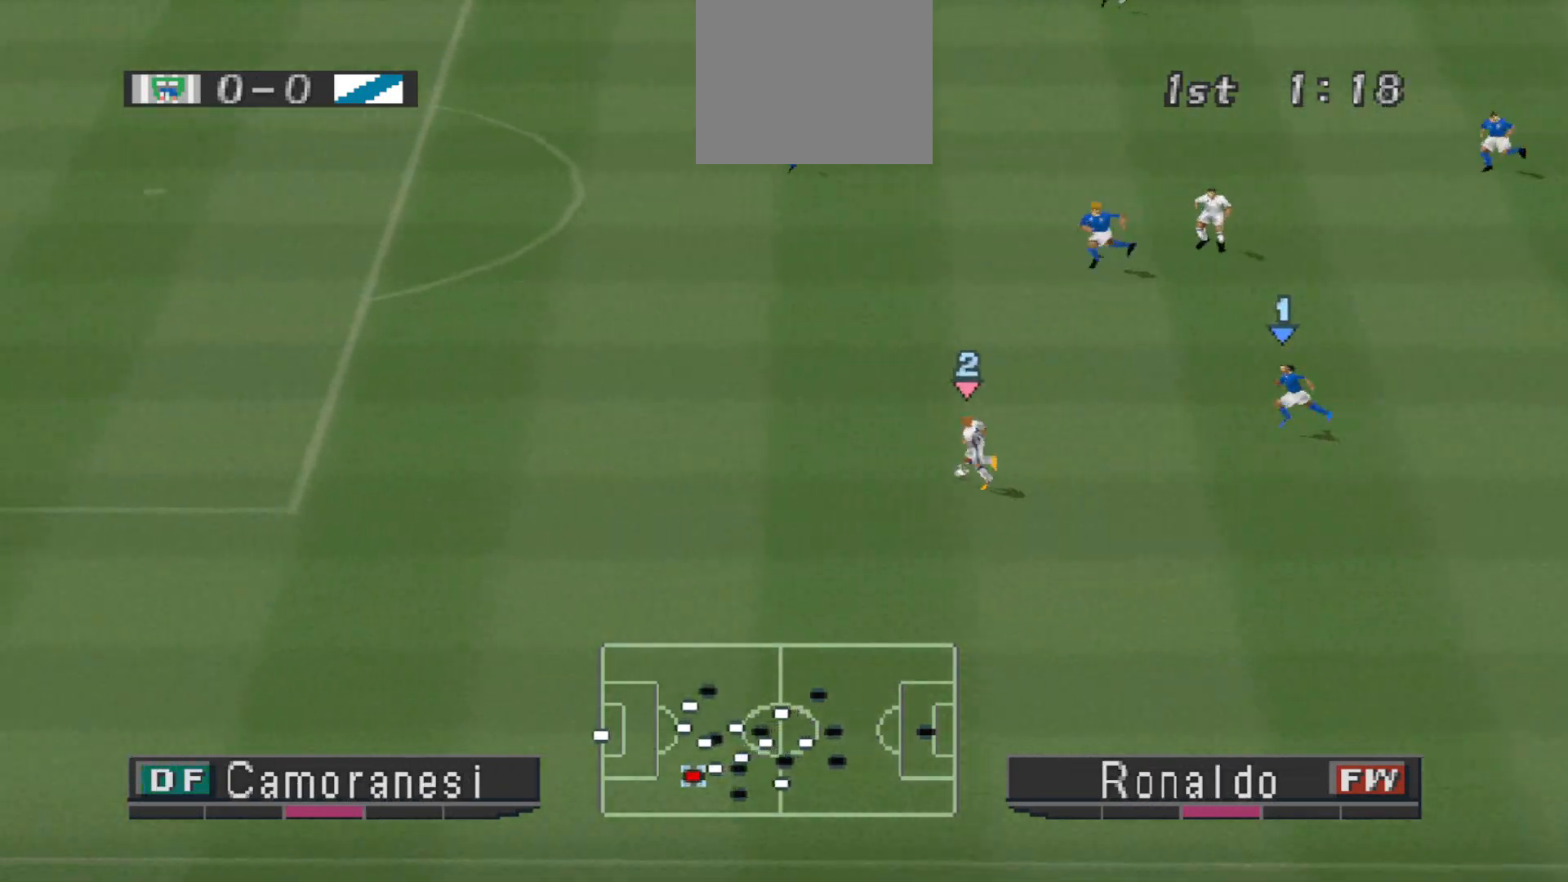
{"buttons": ["R1", "DPAD_LEFT"], "events": []}
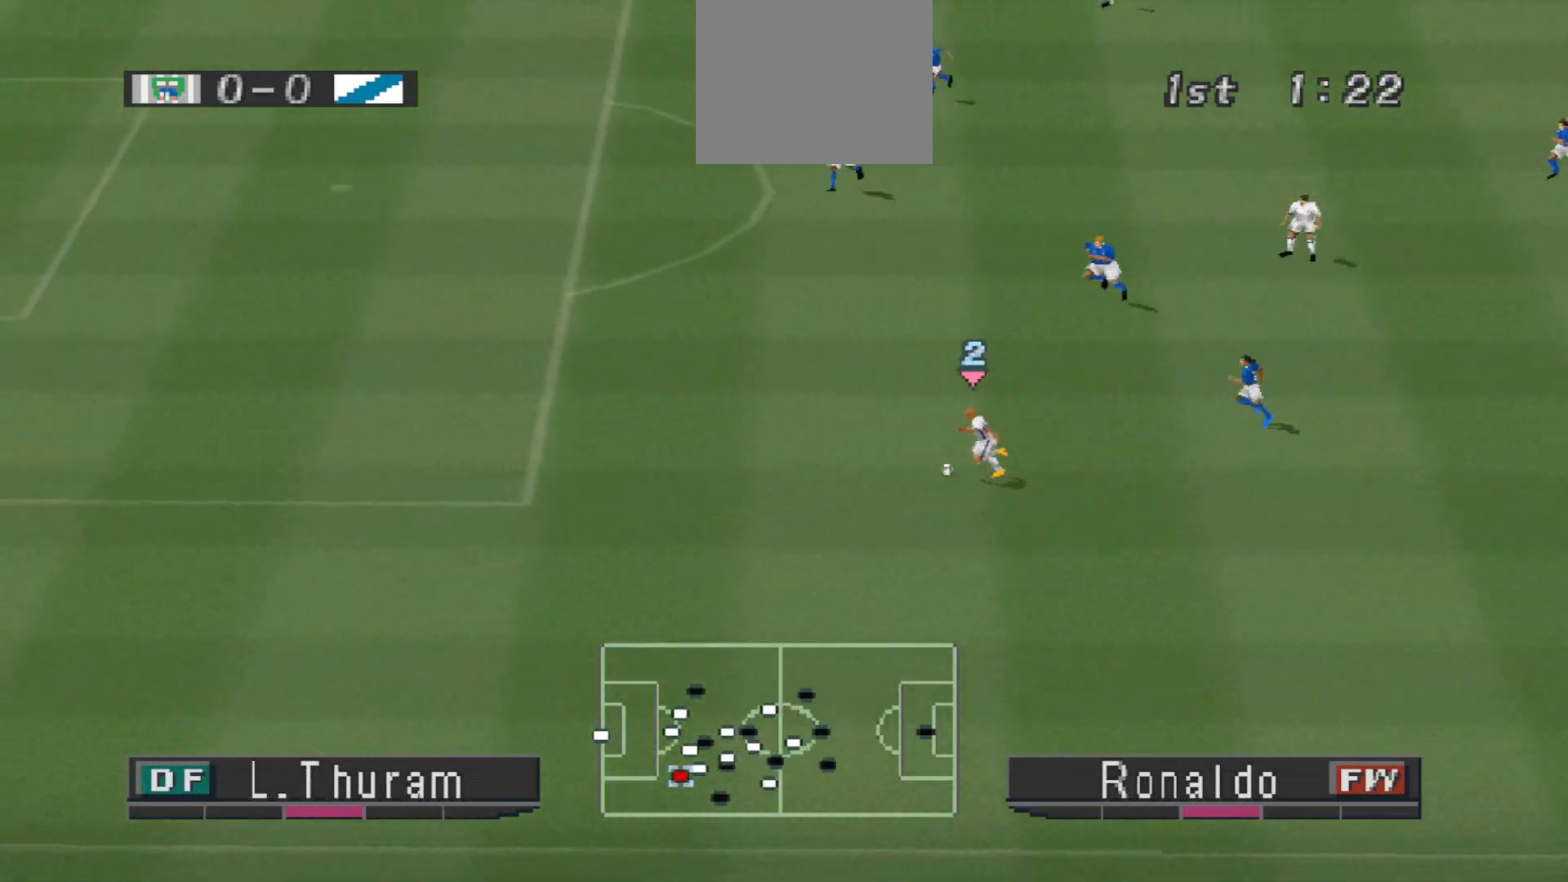
{"buttons": ["R1", "DPAD_UP", "DPAD_LEFT"], "events": [[100, "DPAD_UP", "down"]]}
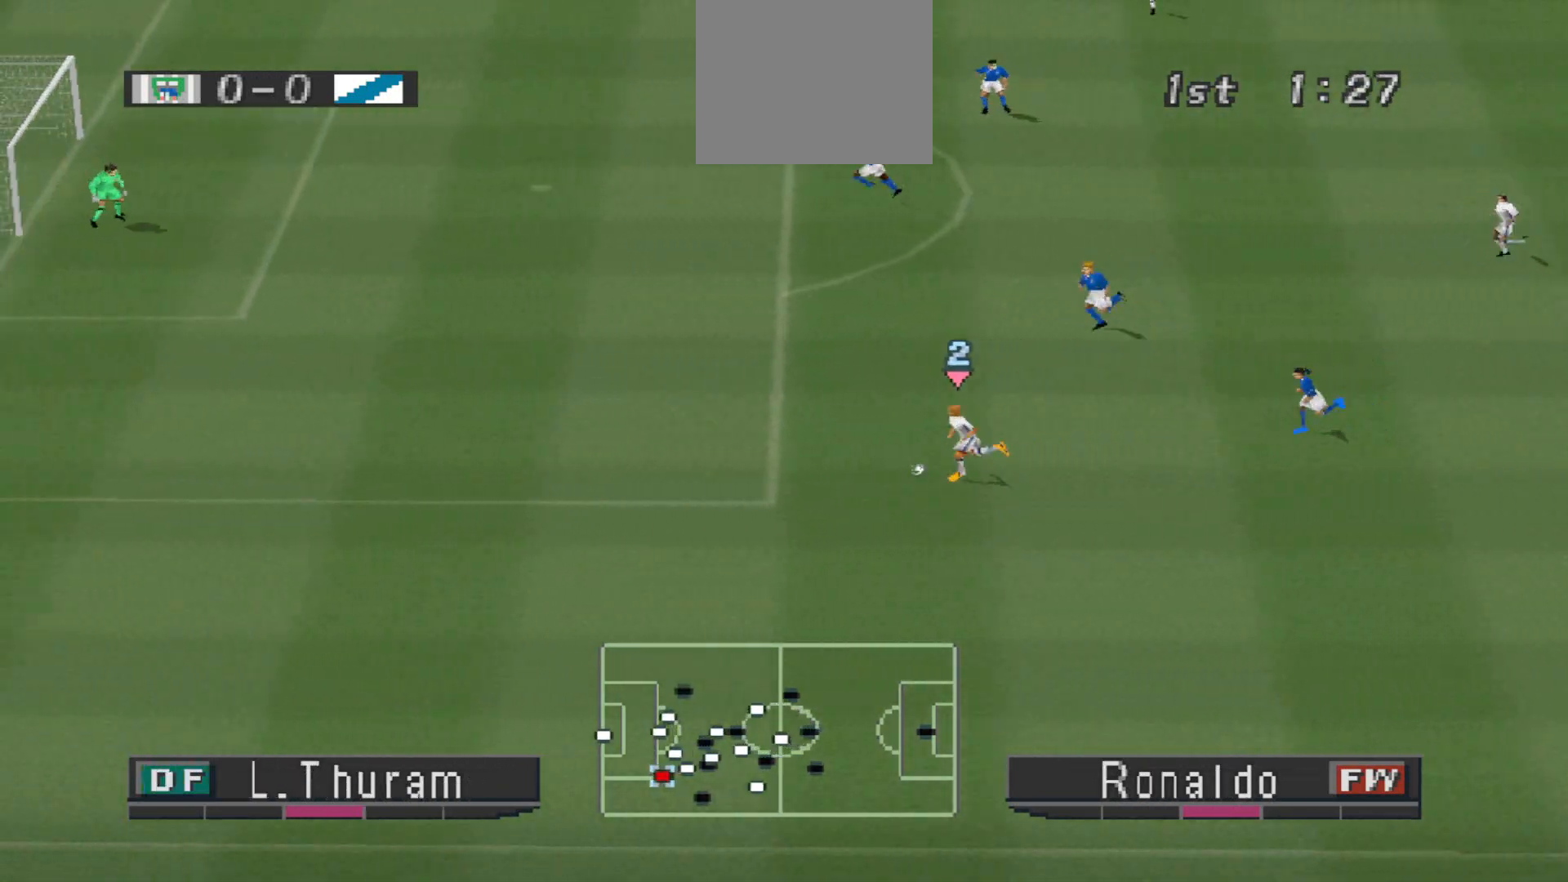
{"buttons": ["DPAD_UP", "DPAD_LEFT"], "events": [[133, "R1", "up"]]}
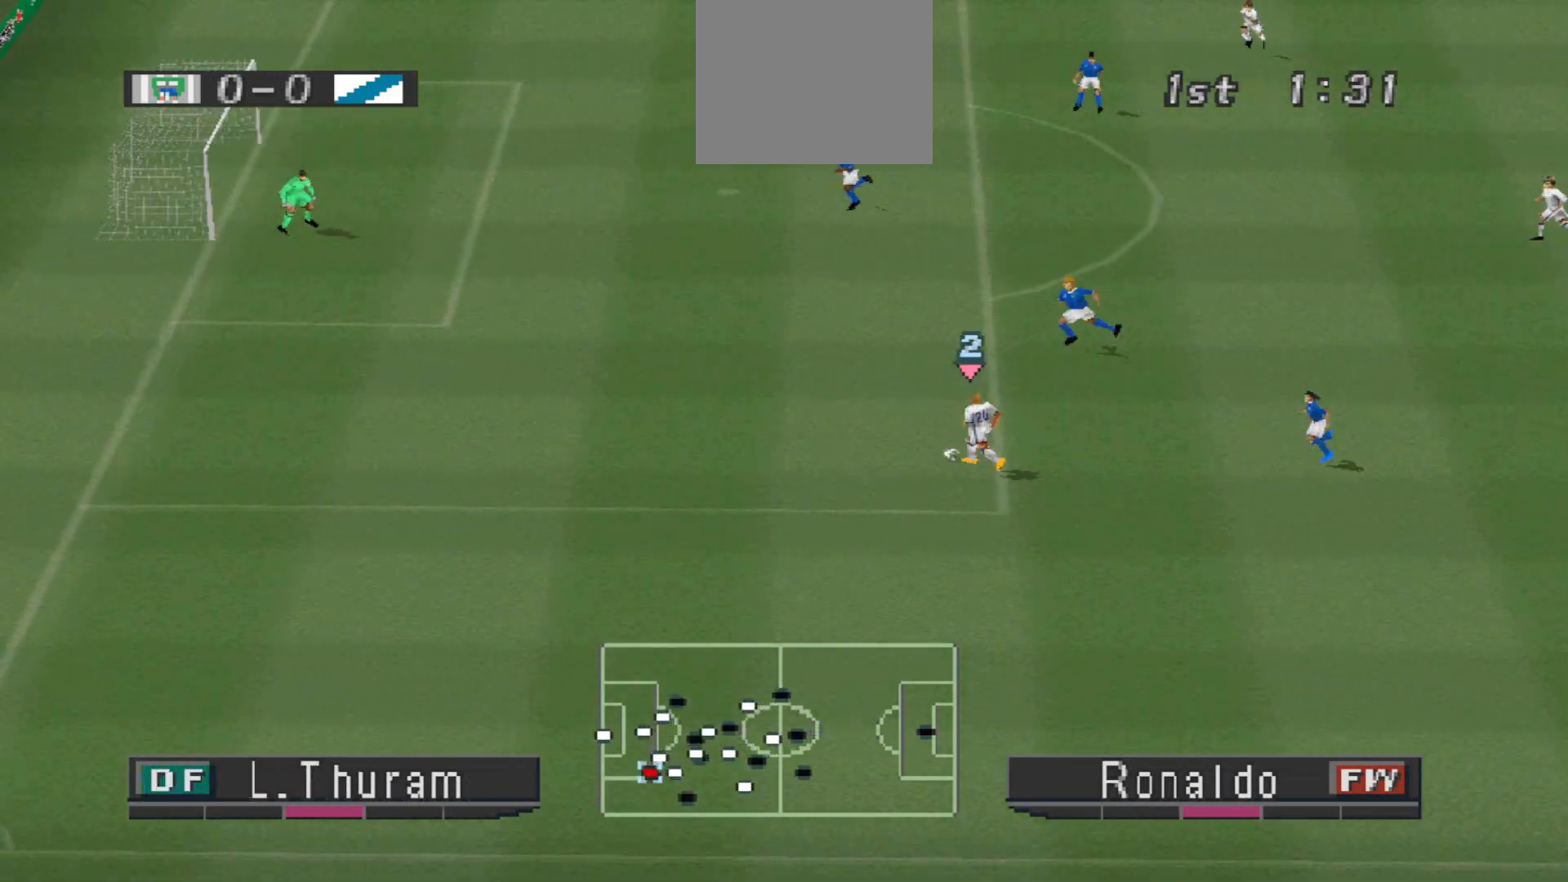
{"buttons": ["DPAD_UP", "DPAD_LEFT"], "events": [[267, "SQUARE", "down"], [400, "SQUARE", "up"]]}
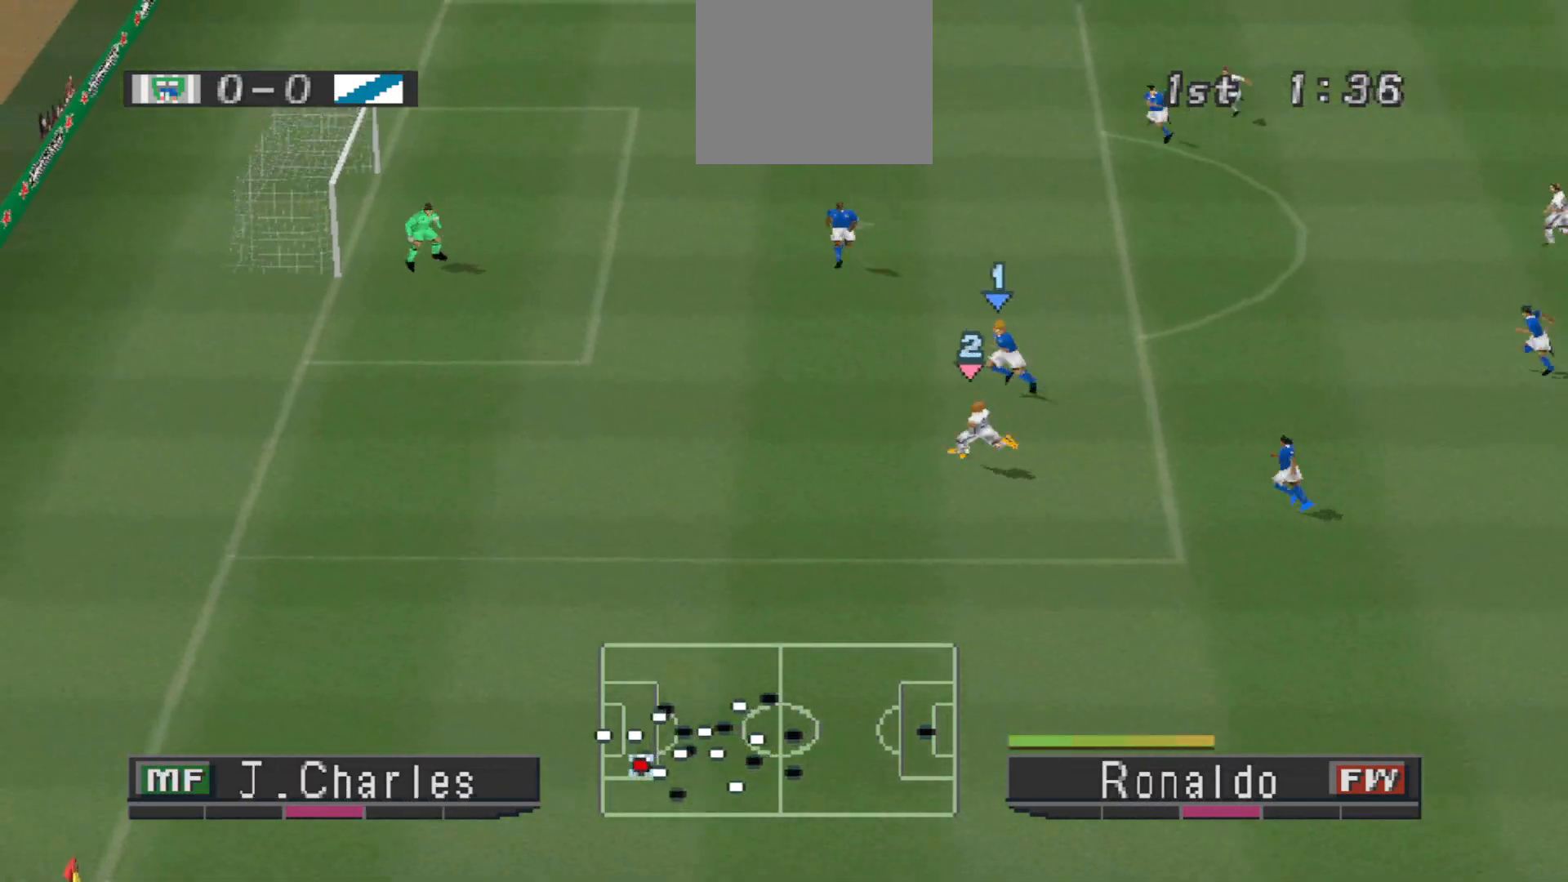
{"buttons": [], "events": [[33, "DPAD_UP", "up"], [100, "DPAD_LEFT", "up"]]}
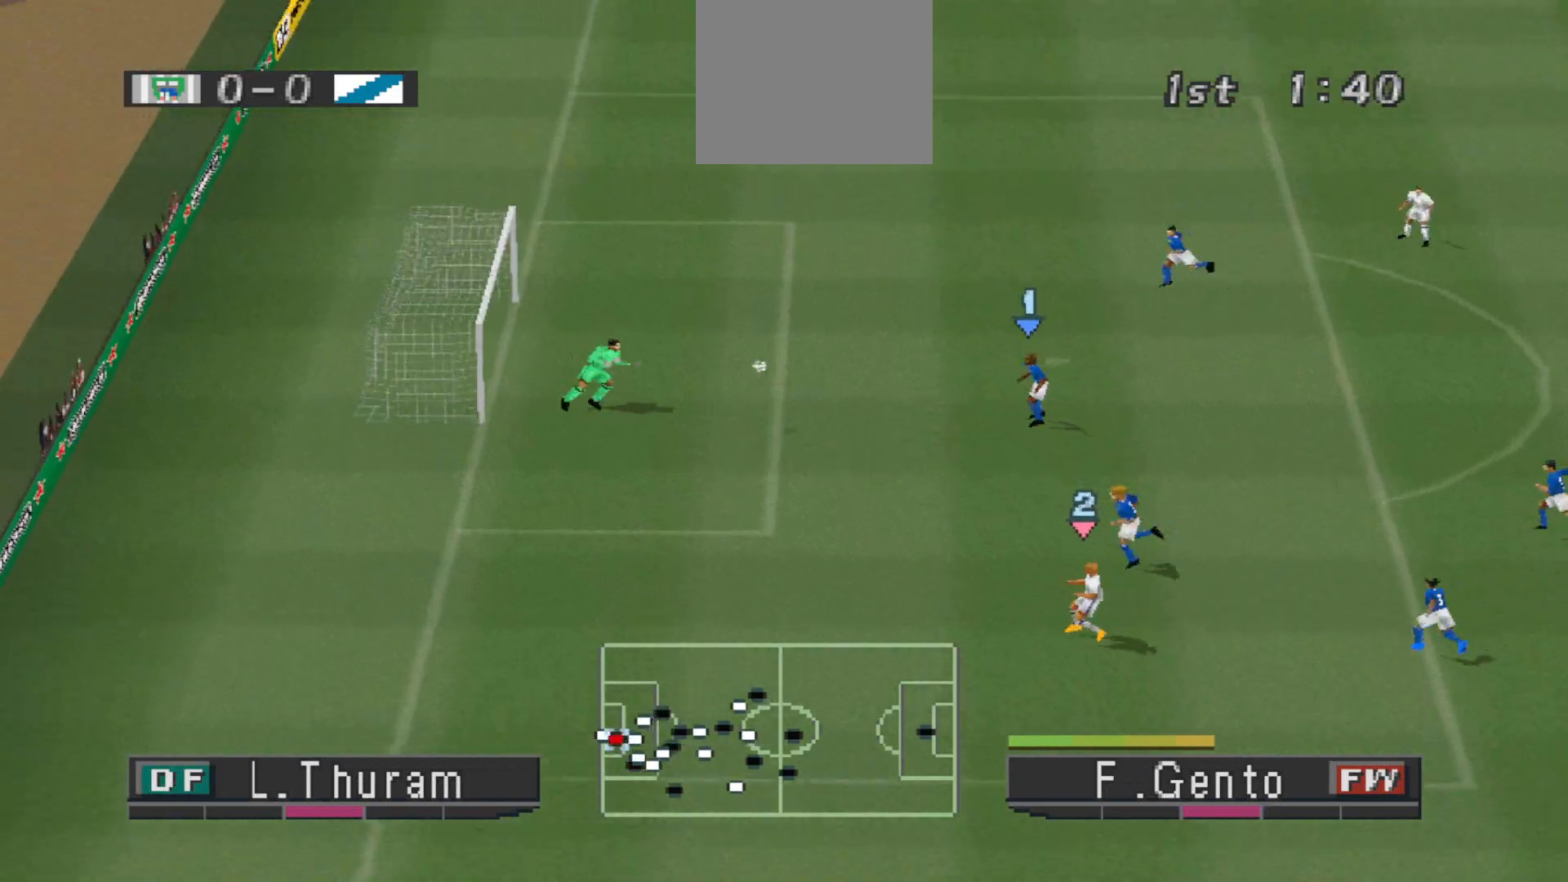
{"buttons": ["L1", "R1", "DPAD_LEFT"], "events": [[433, "L1", "down"], [500, "DPAD_LEFT", "down"], [500, "R1", "down"]]}
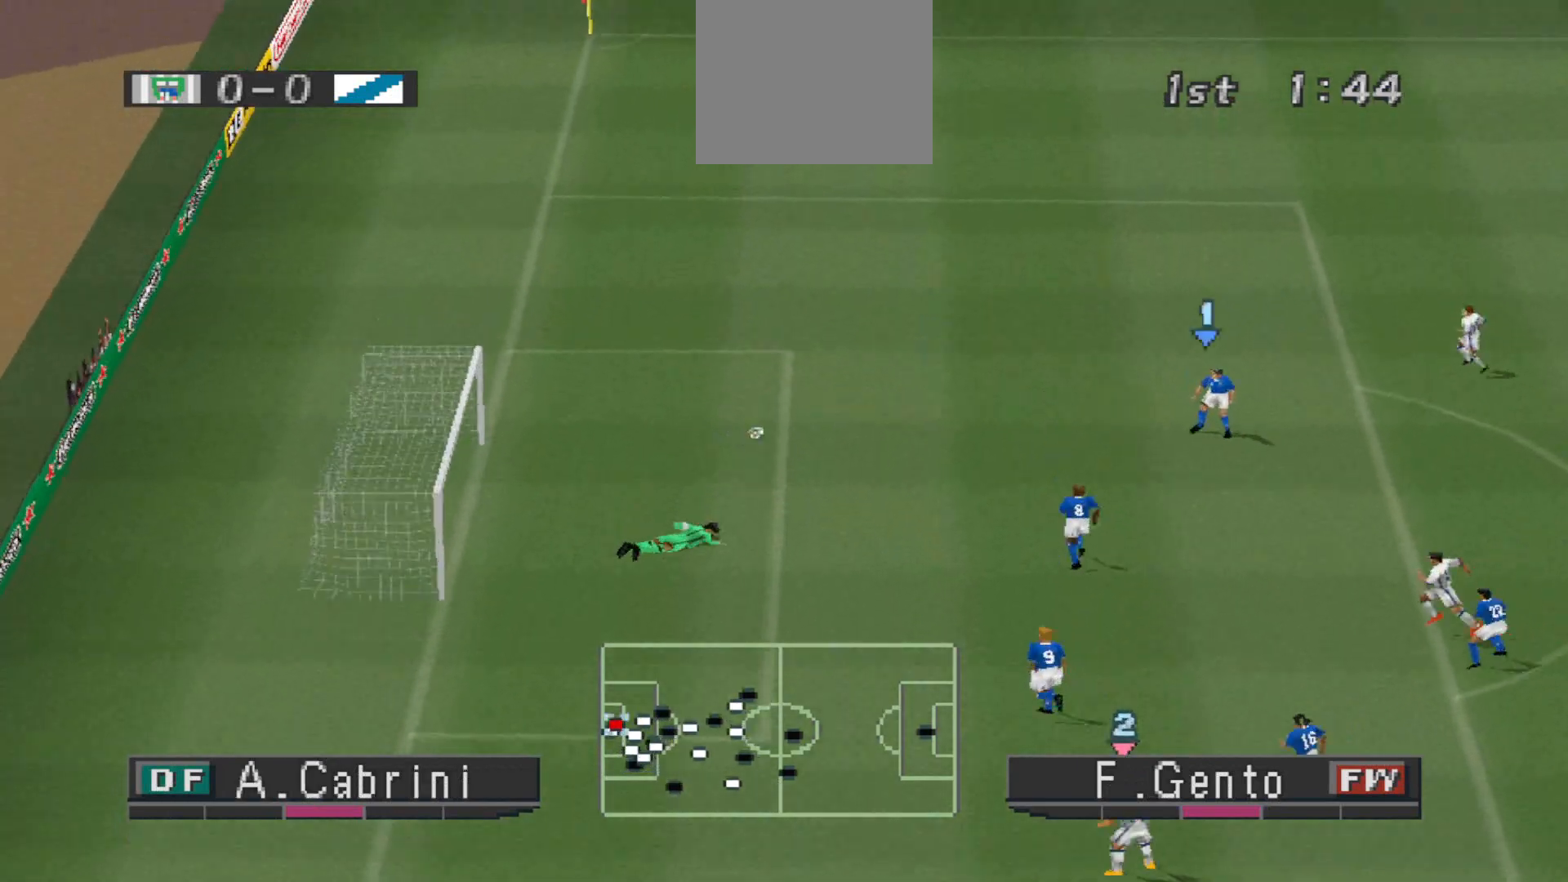
{"buttons": ["R1", "DPAD_LEFT"], "events": [[67, "L1", "up"], [100, "DPAD_UP", "down"], [267, "R1", "up"], [300, "DPAD_UP", "up"], [400, "R1", "down"]]}
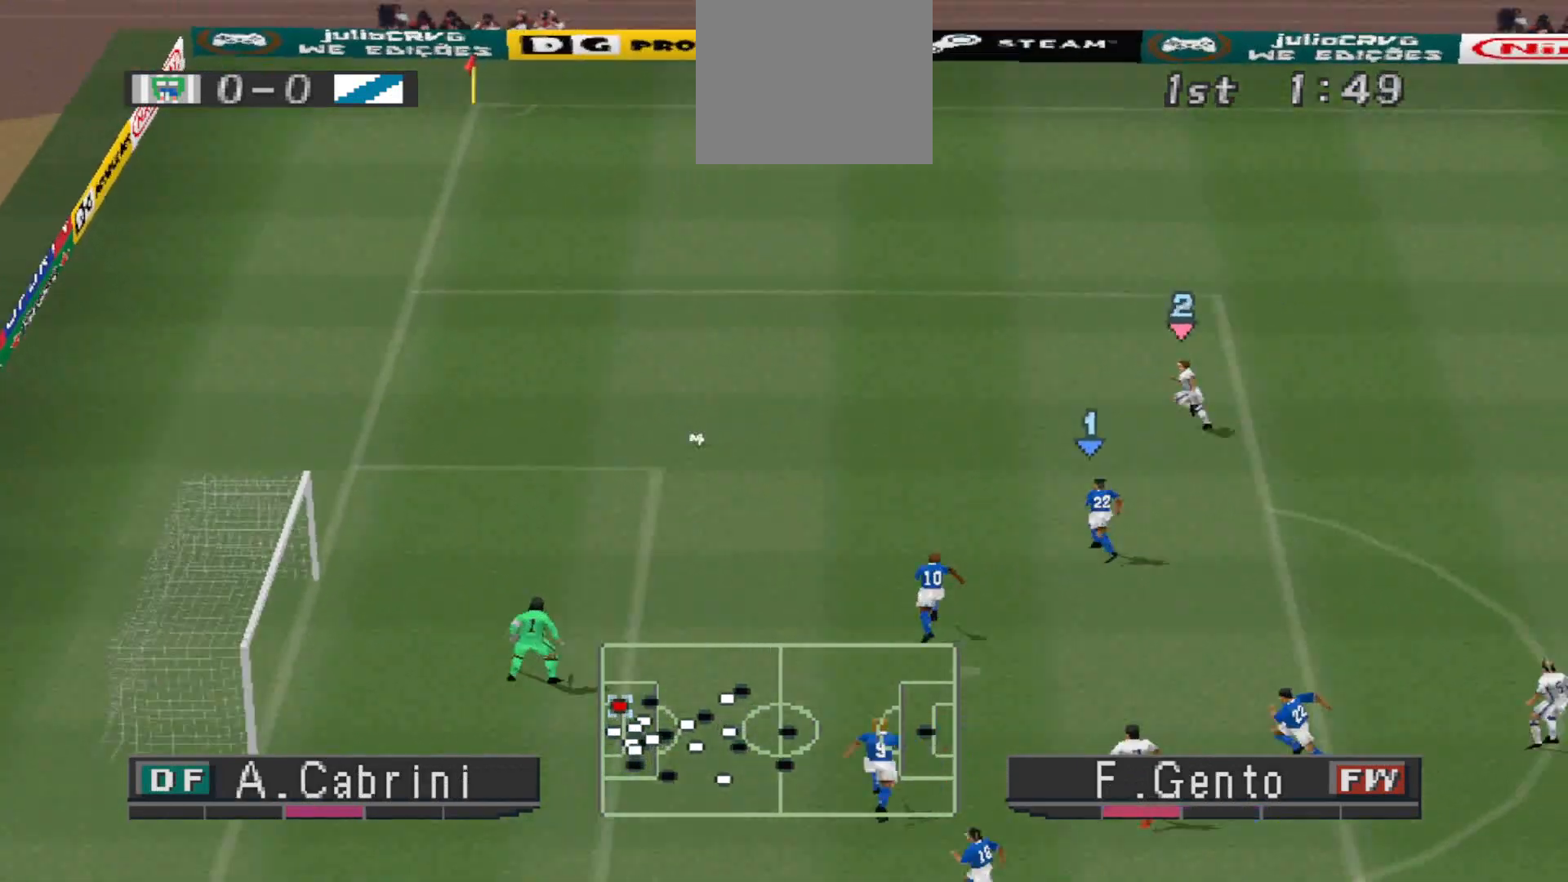
{"buttons": ["R1", "DPAD_LEFT"], "events": []}
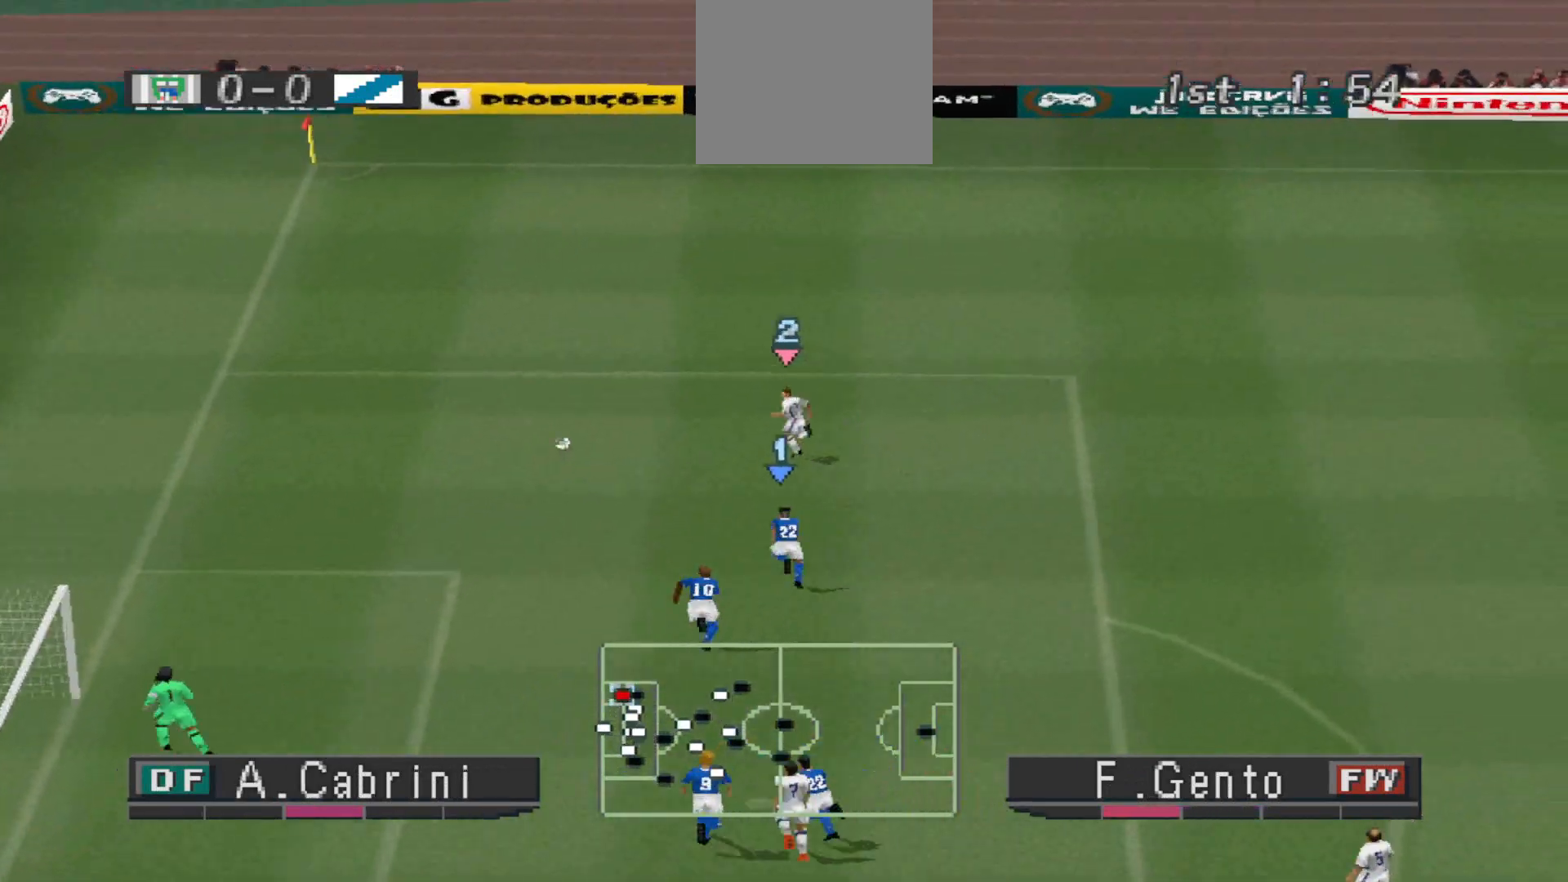
{"buttons": ["DPAD_LEFT"], "events": [[167, "R1", "up"]]}
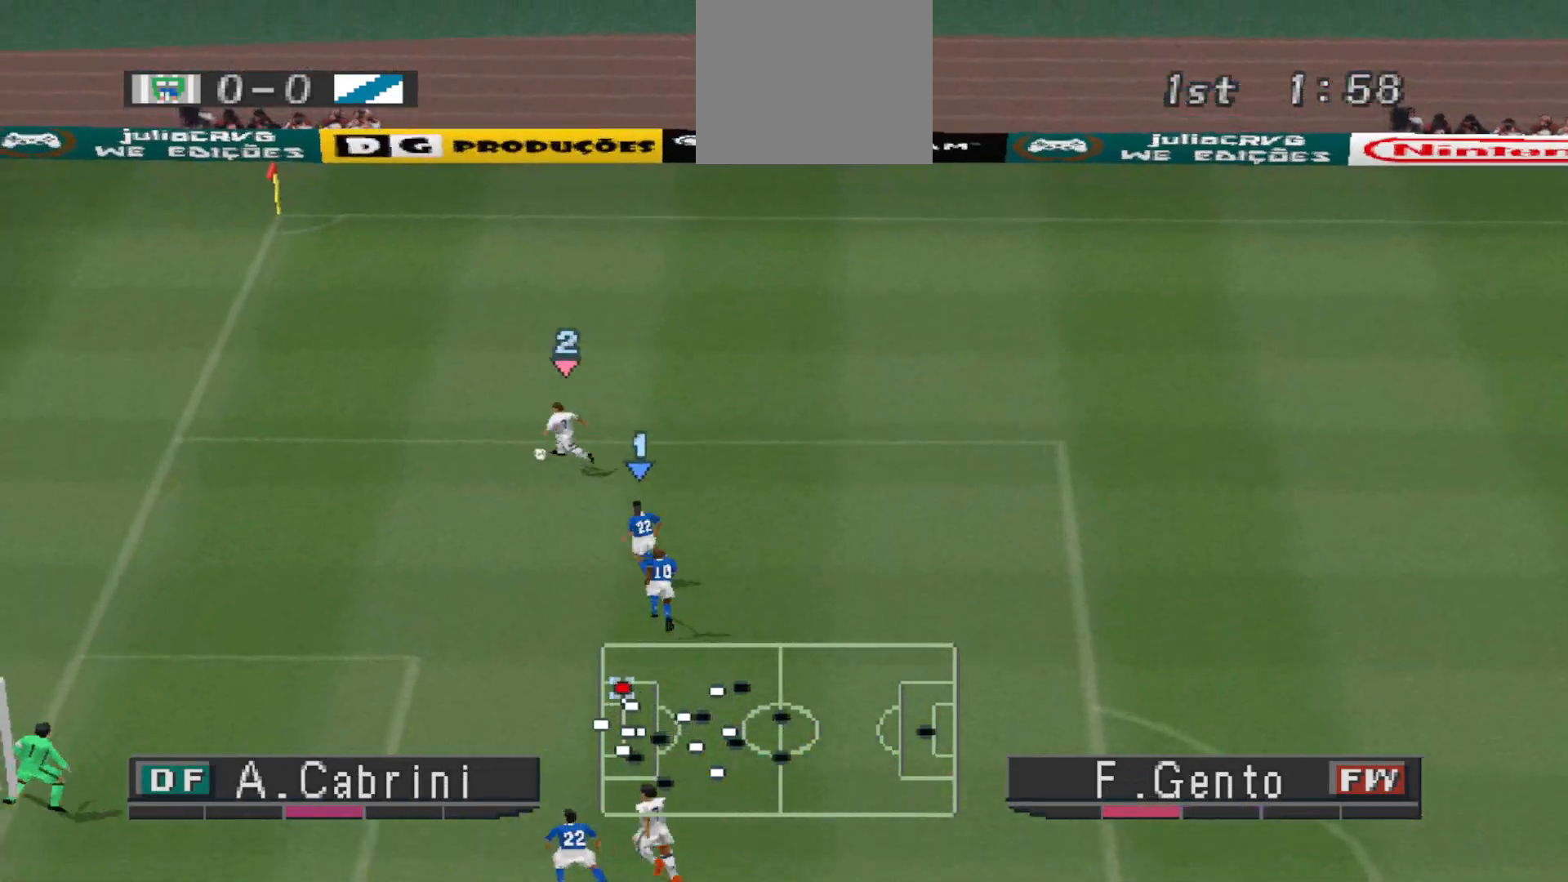
{"buttons": [], "events": [[67, "CIRCLE", "down"], [133, "CIRCLE", "up"], [200, "CIRCLE", "down"], [200, "DPAD_LEFT", "up"], [267, "CIRCLE", "up"]]}
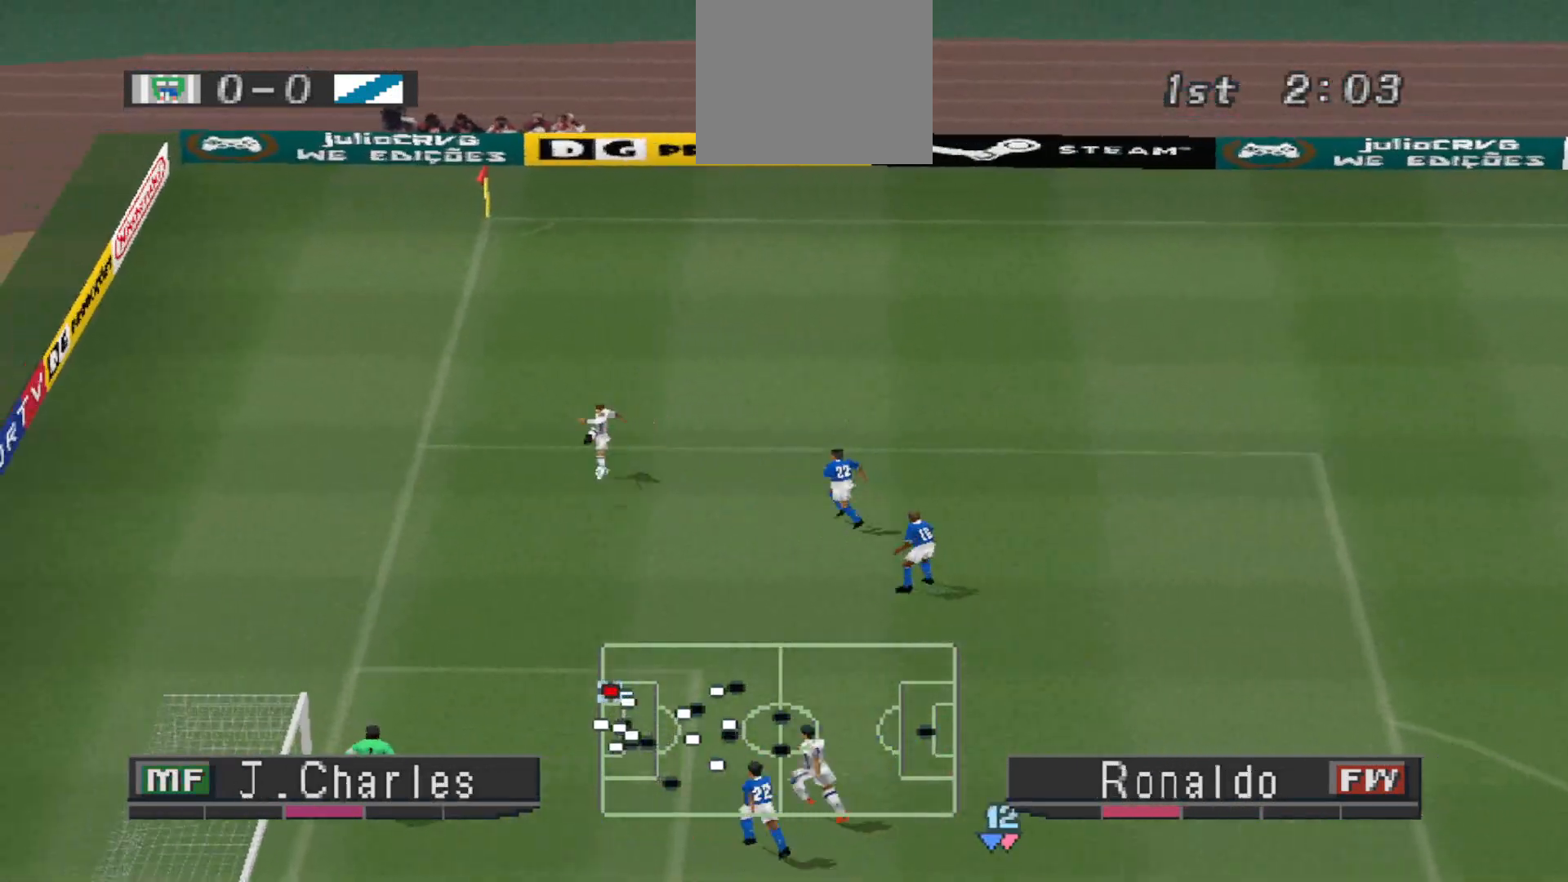
{"buttons": ["SQUARE", "DPAD_UP"], "events": [[267, "DPAD_UP", "down"], [267, "SQUARE", "down"], [333, "SQUARE", "up"], [367, "SQUARE", "down"], [433, "SQUARE", "up"], [500, "SQUARE", "down"]]}
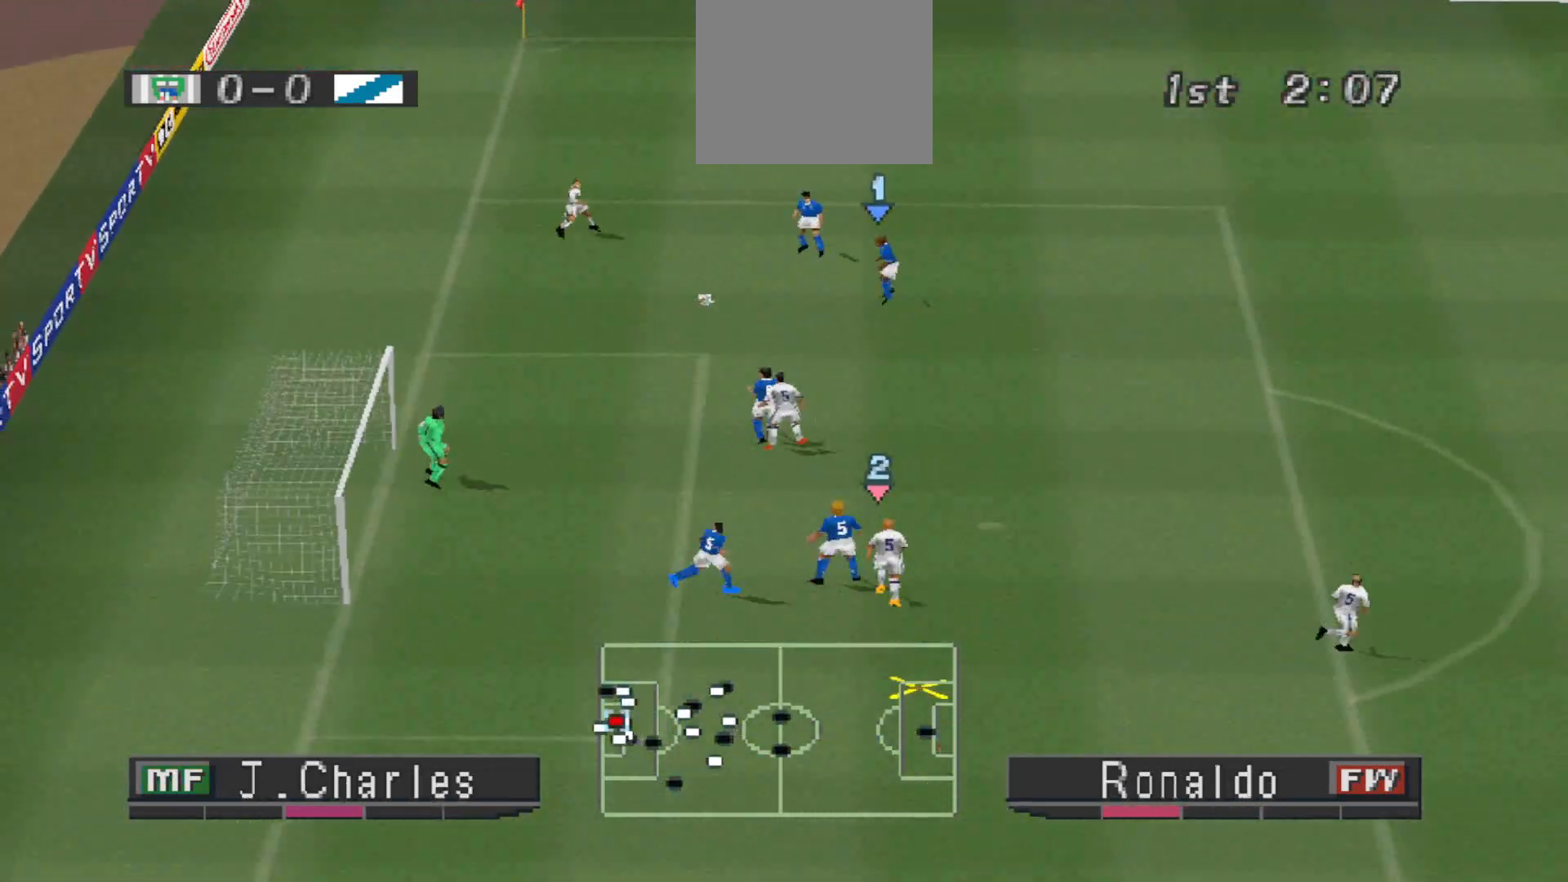
{"buttons": ["DPAD_UP"], "events": [[67, "SQUARE", "up"], [100, "SQUARE", "down"], [167, "SQUARE", "up"], [200, "SQUARE", "down"], [267, "SQUARE", "up"], [333, "SQUARE", "down"], [400, "SQUARE", "up"], [467, "SQUARE", "down"], [500, "SQUARE", "up"]]}